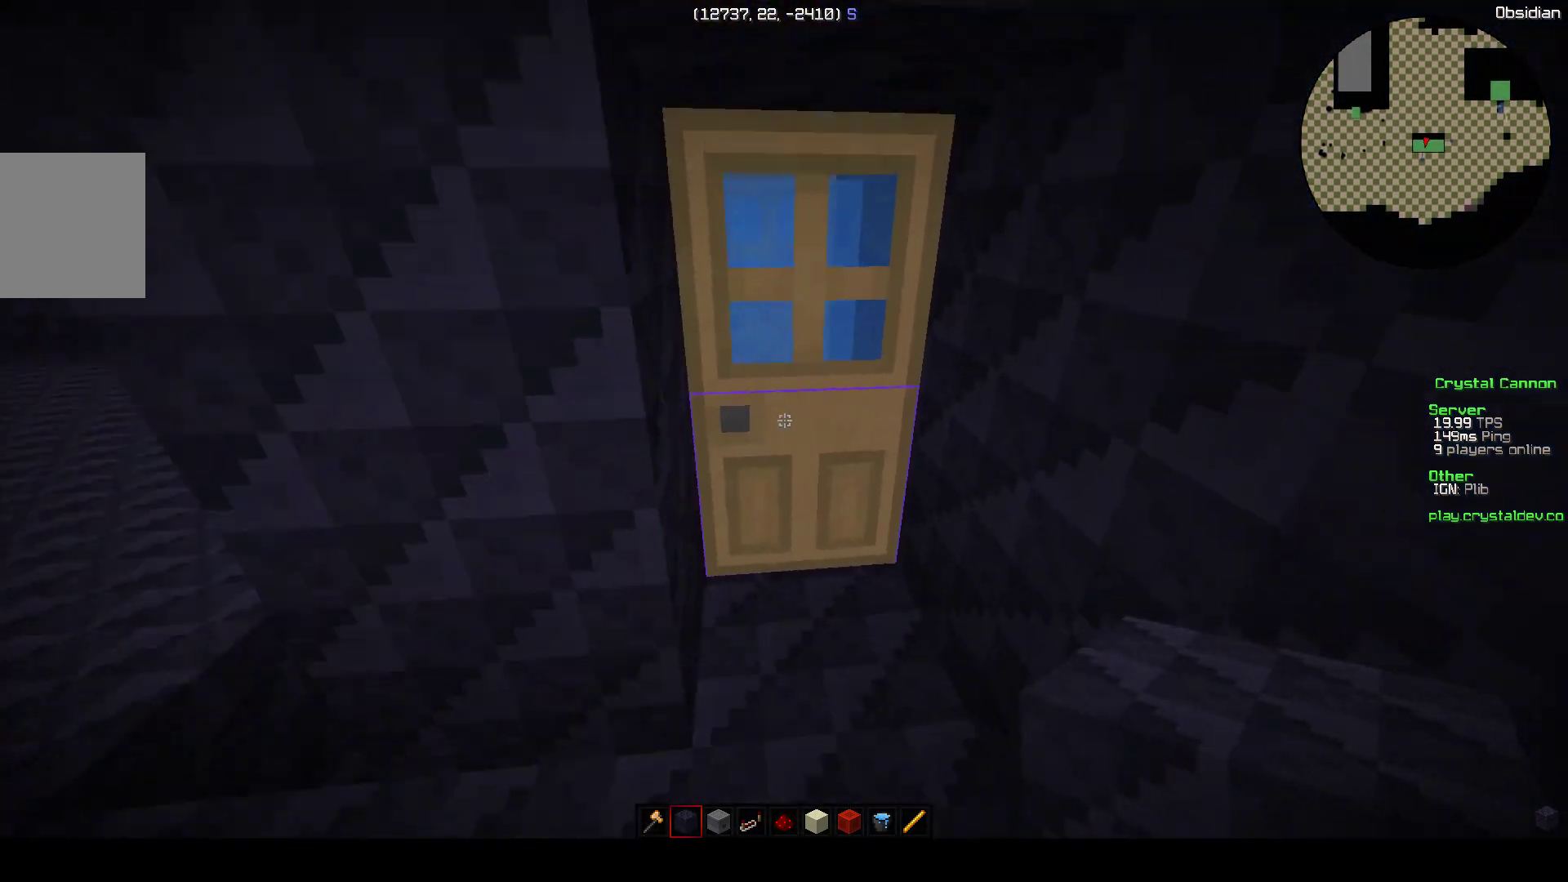
Gameplay with keyboard; each line is a JSON object with the keys held at the frame after it. "events" lists presses ("down") and releases ("up") of "a", "d", "s" and "w" between this image and that frame as [ms after this image, input, new state], when the widget could be followed in between. No other keys are recorded. Mouse input is not recorded.
{"keys": ["a"], "events": [[67, "s", "up"]]}
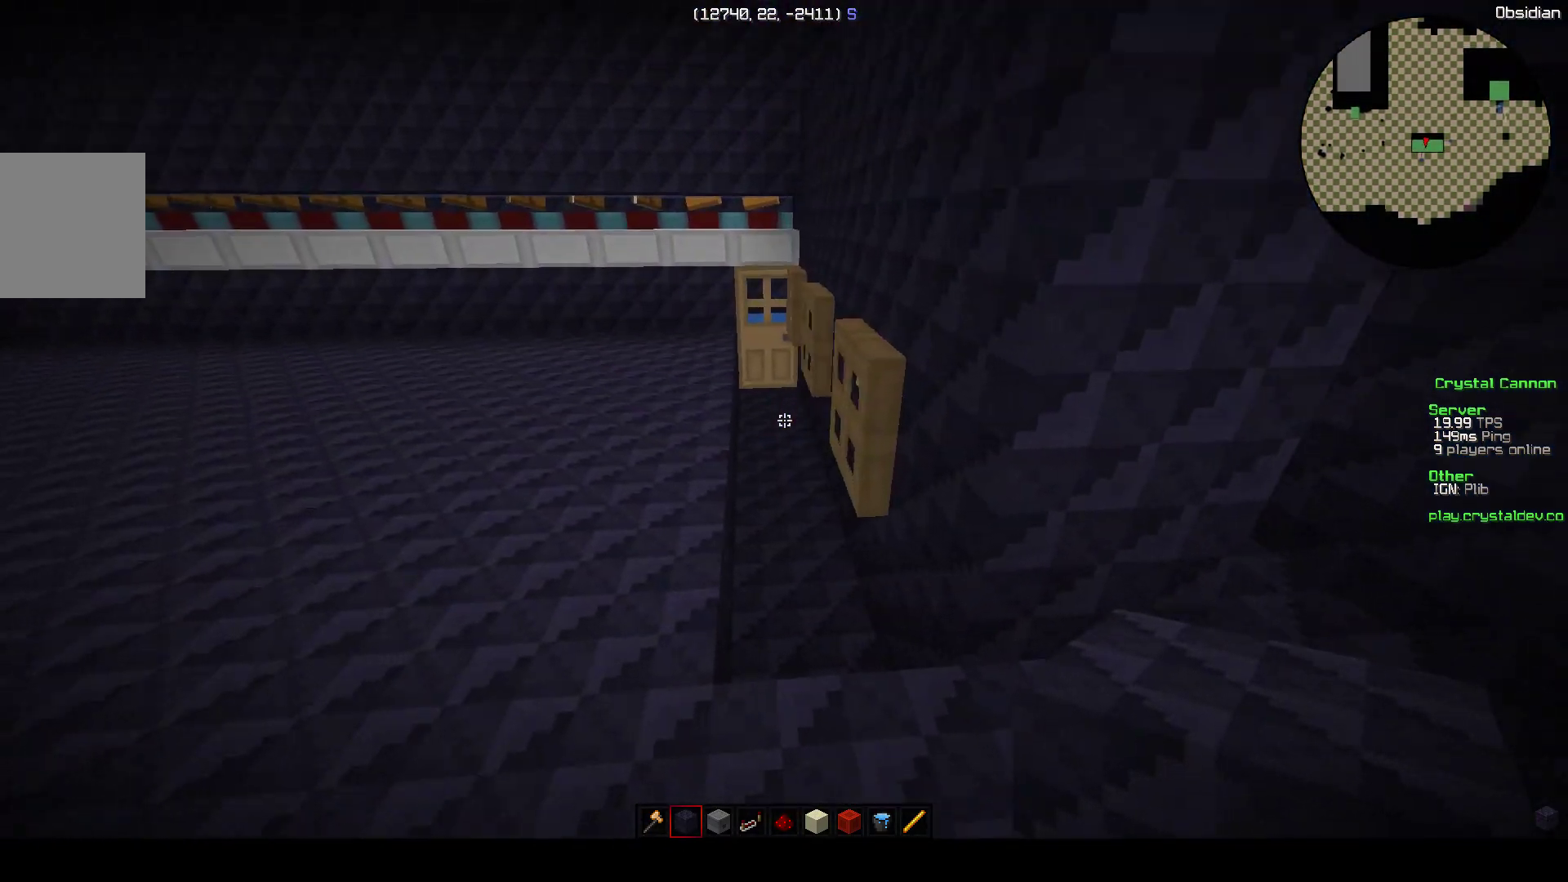
{"keys": ["w"], "events": [[50, "w", "down"], [417, "a", "up"]]}
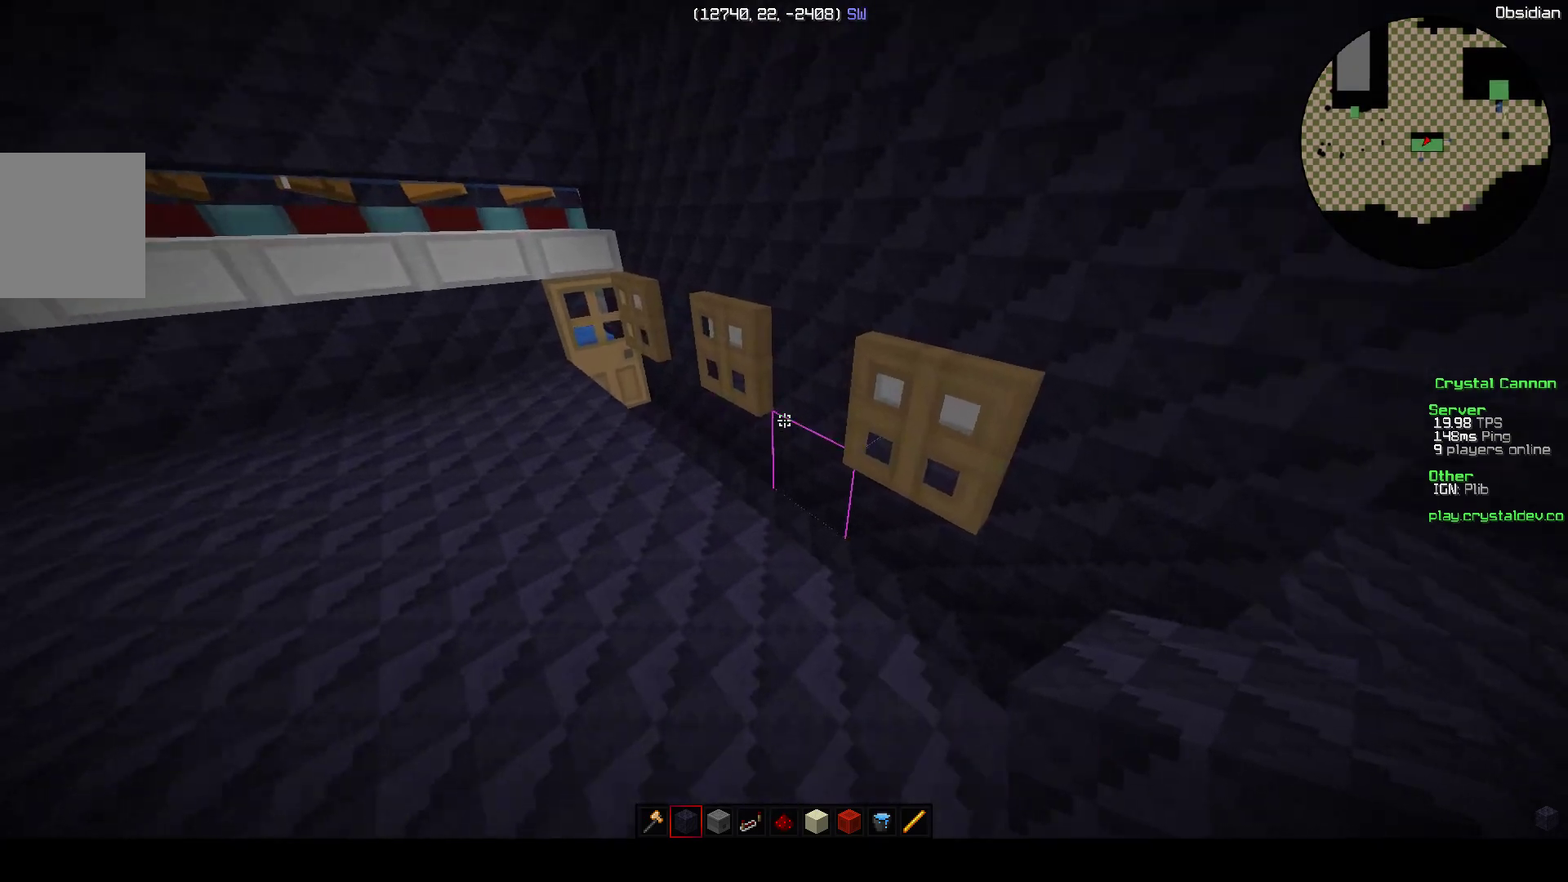
{"keys": ["d", "w"], "events": [[150, "a", "down"], [450, "a", "up"], [500, "d", "down"]]}
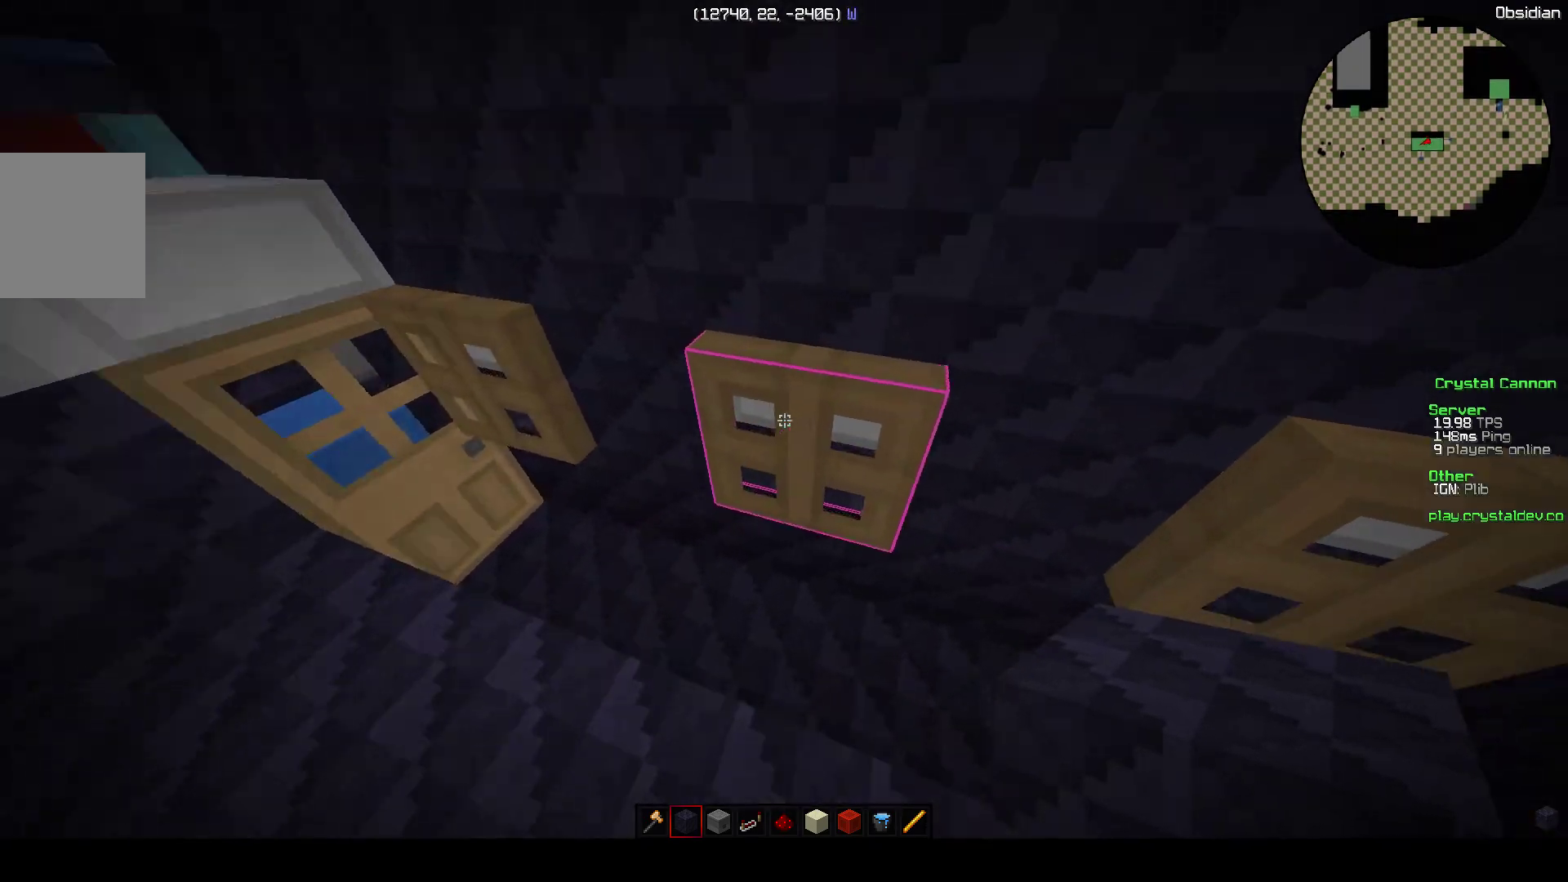
{"keys": [], "events": [[250, "w", "up"], [300, "d", "up"]]}
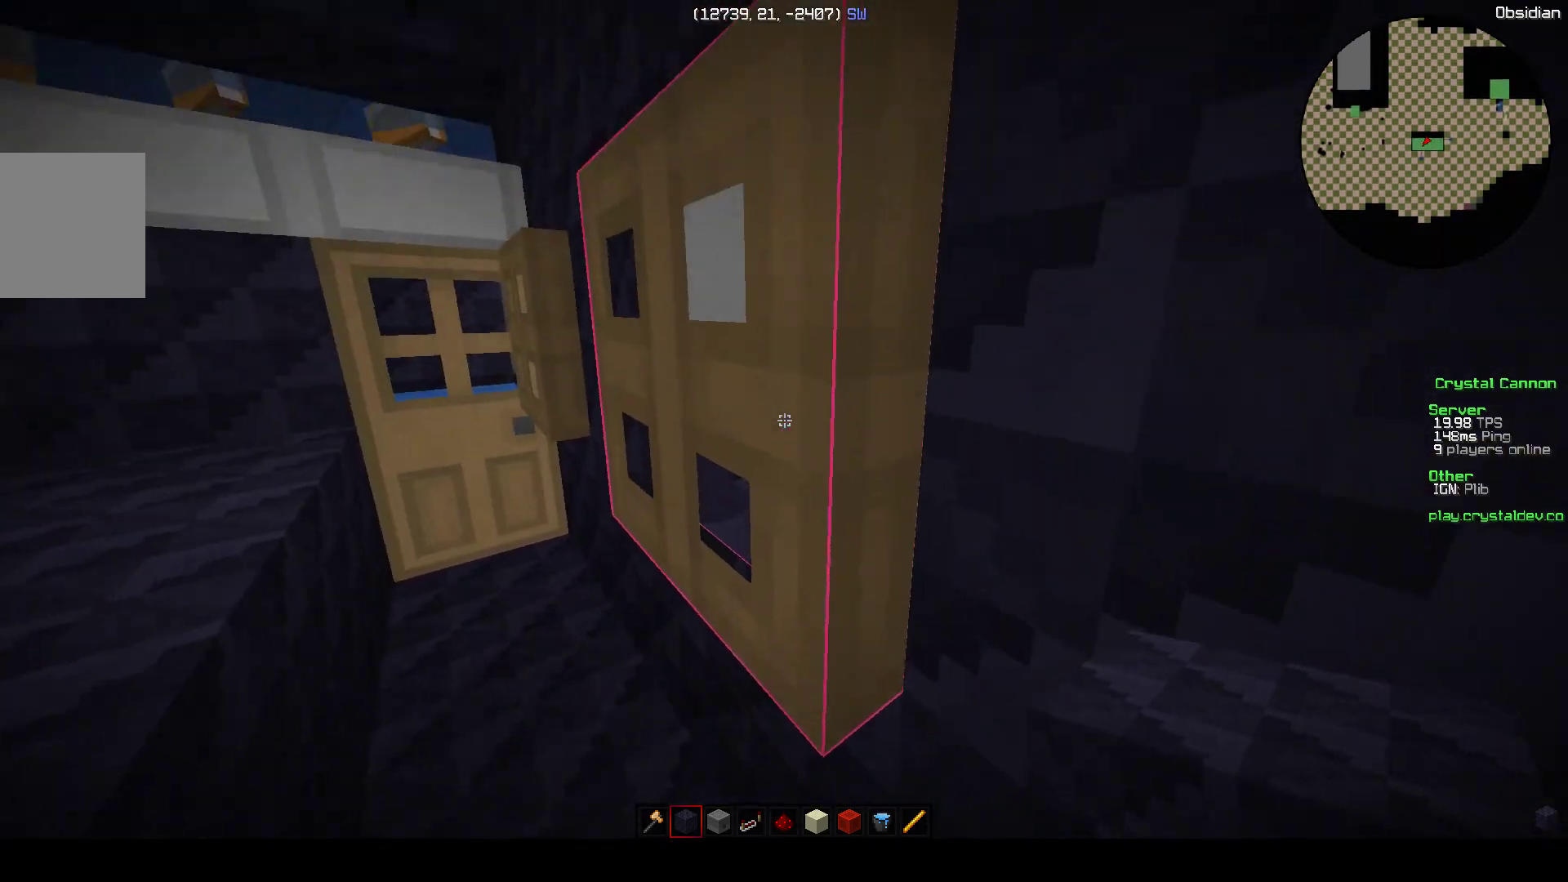
{"keys": ["a"], "events": [[417, "a", "down"]]}
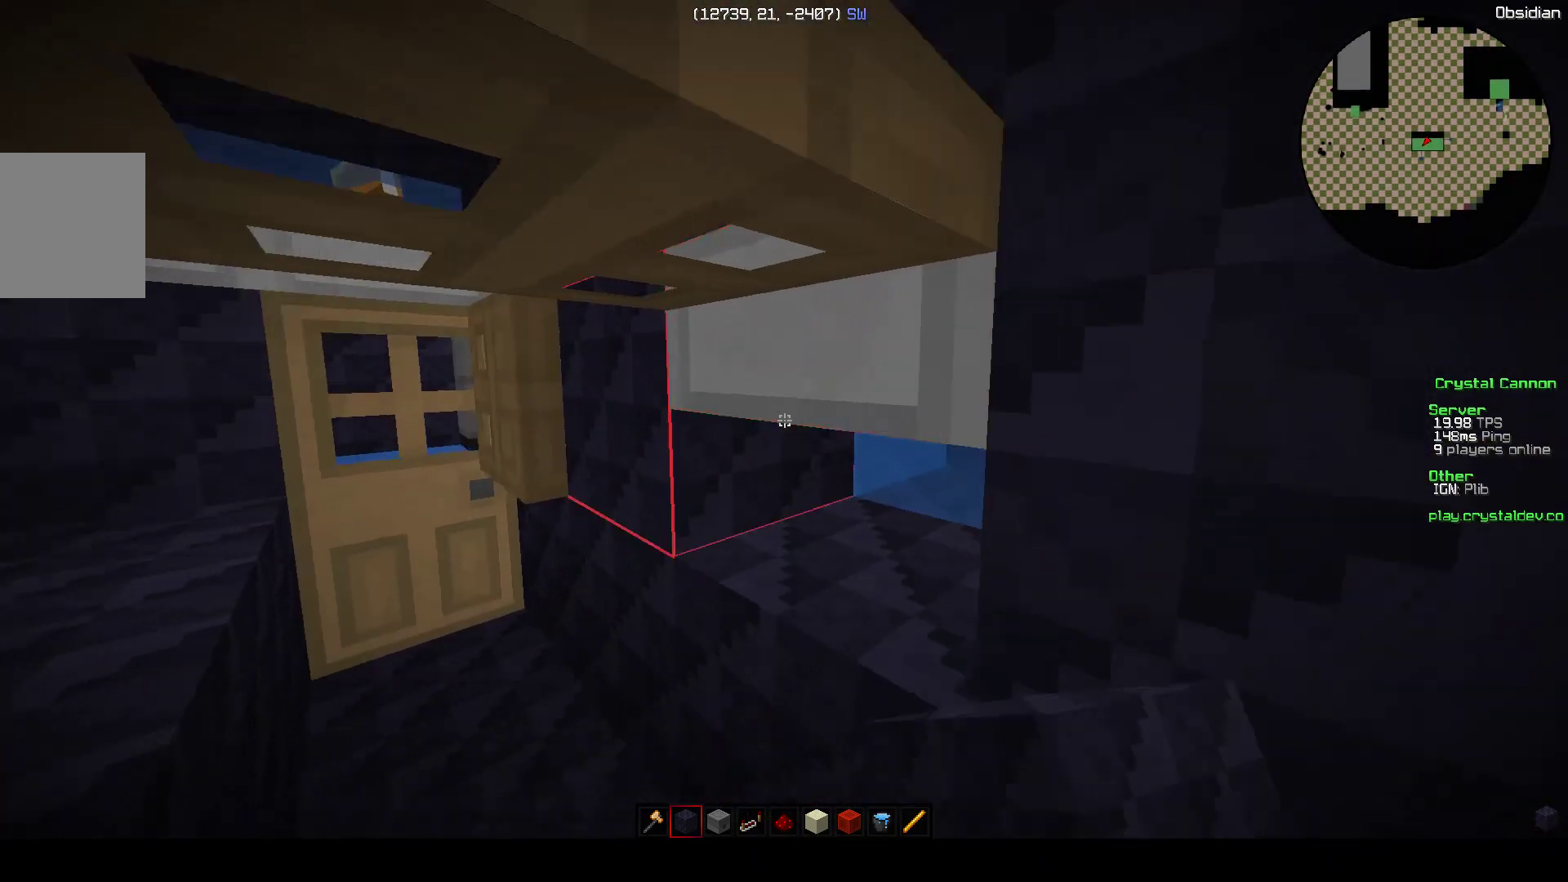
{"keys": [], "events": [[50, "a", "up"]]}
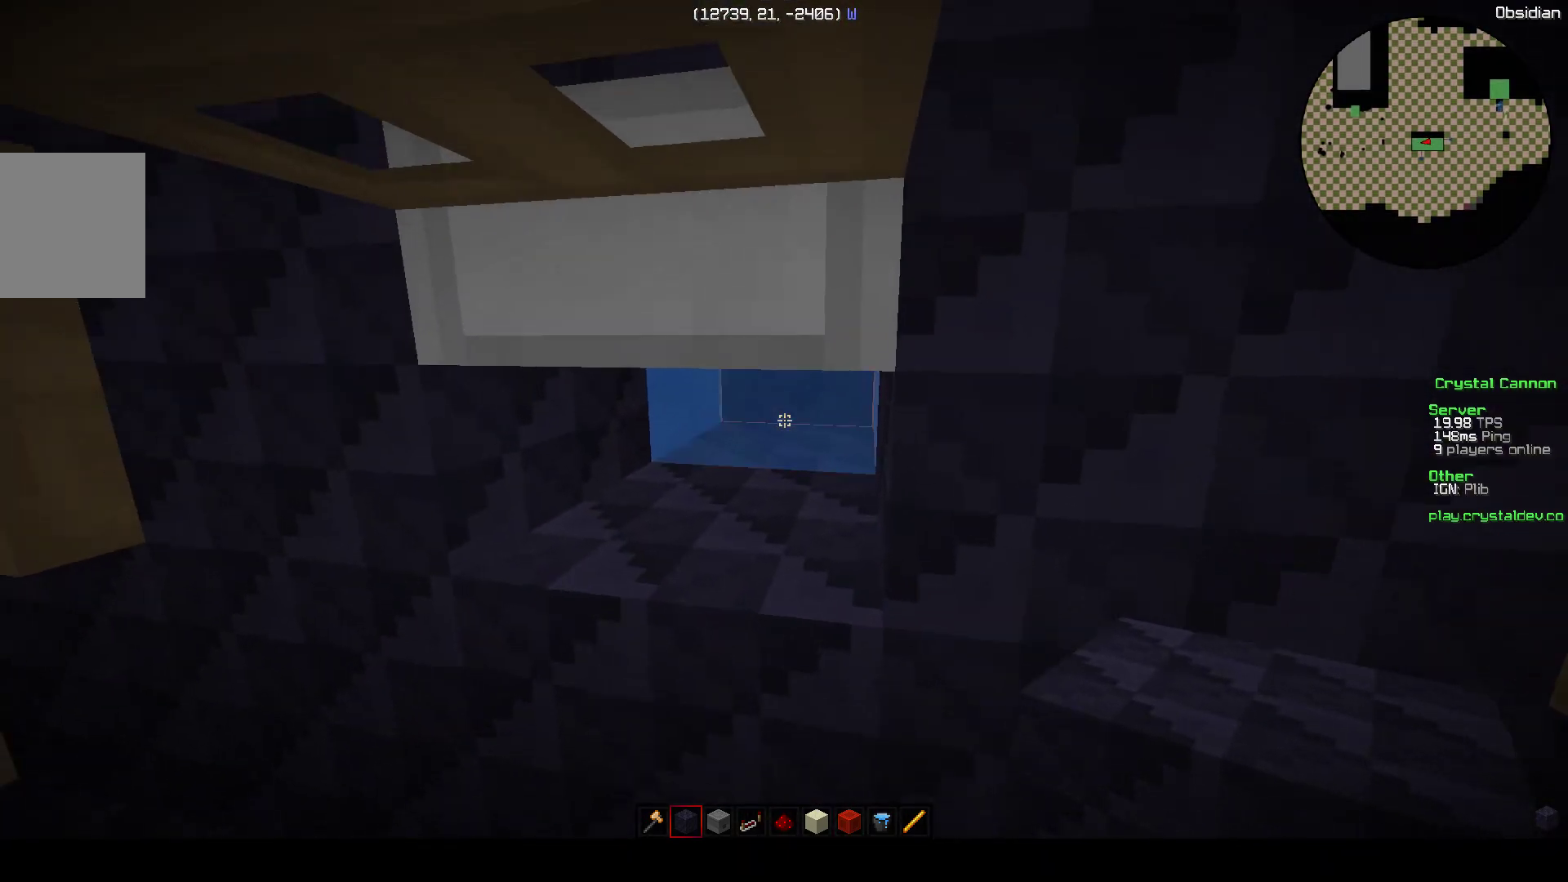
{"keys": ["d"], "events": [[317, "d", "down"]]}
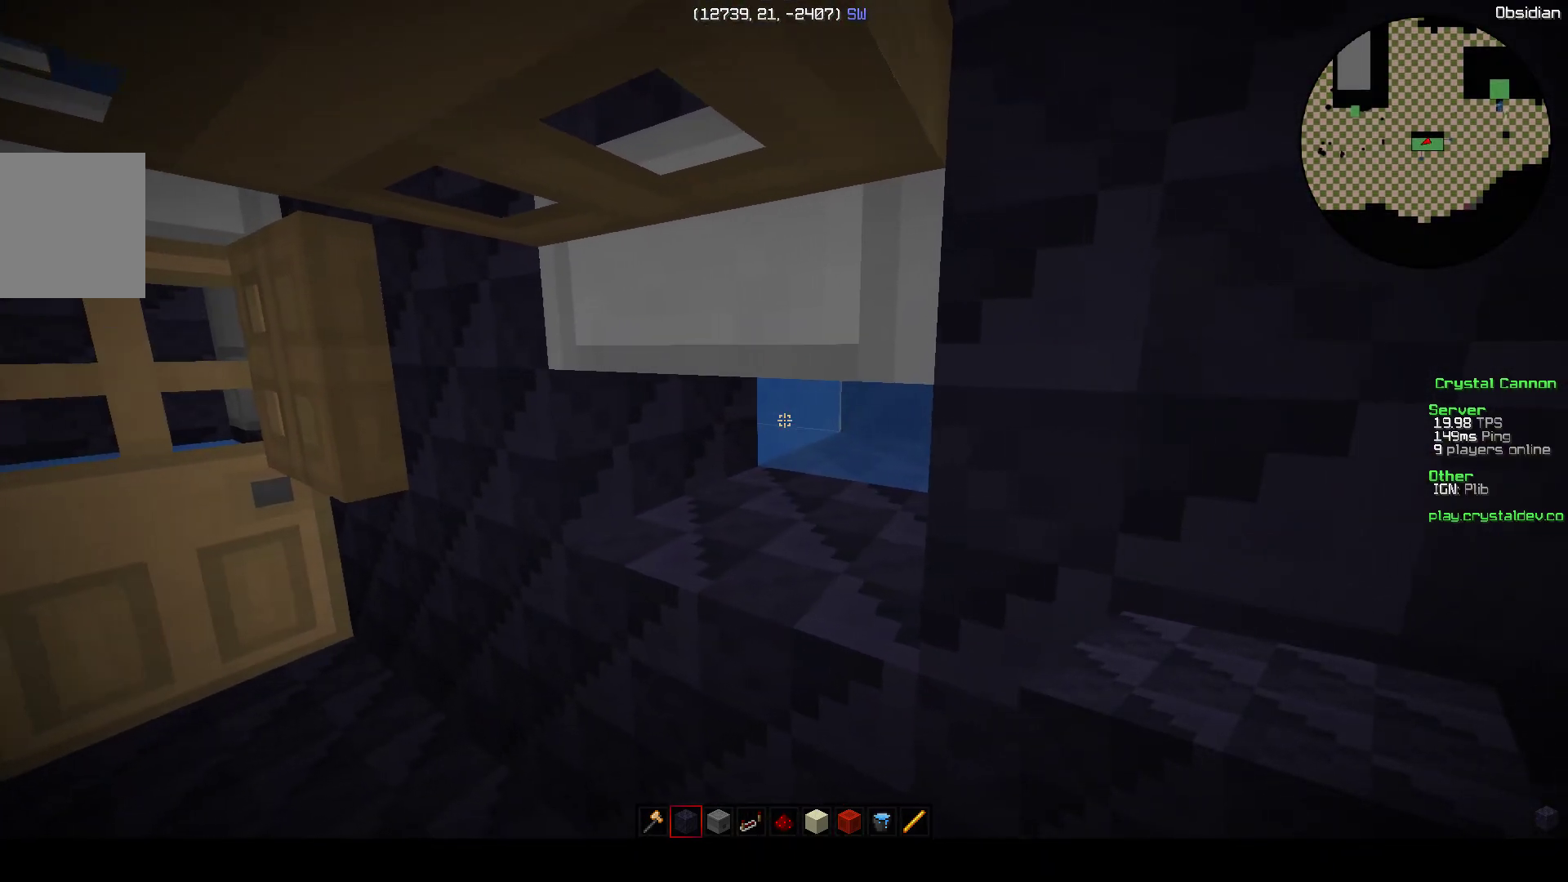
{"keys": ["a"], "events": [[167, "a", "down"], [167, "d", "up"]]}
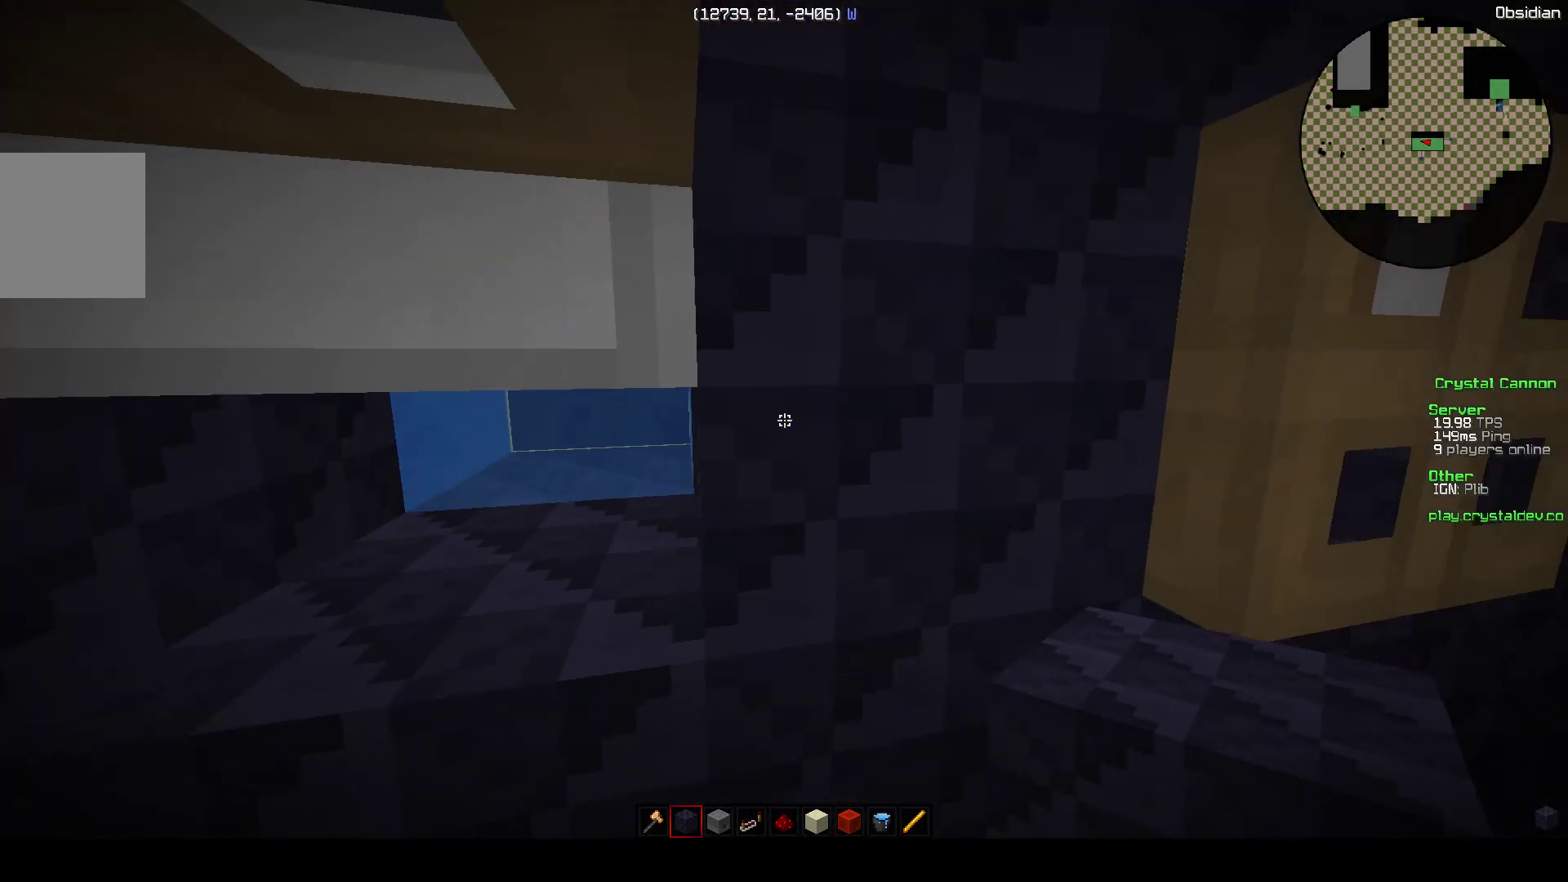
{"keys": ["a"], "events": []}
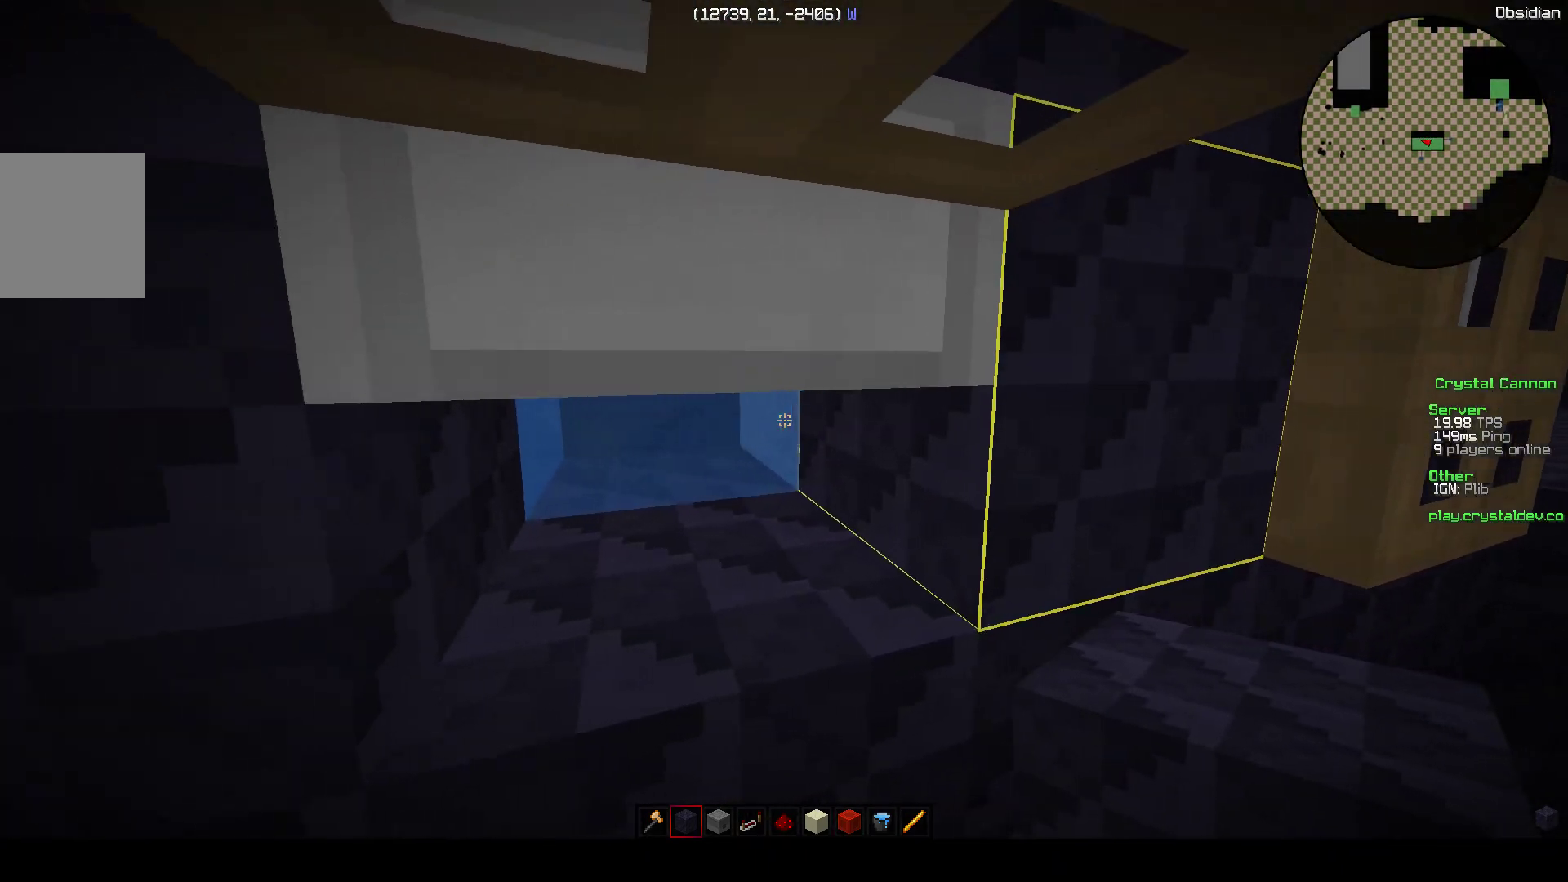
{"keys": ["d"], "events": [[17, "d", "down"], [67, "a", "up"]]}
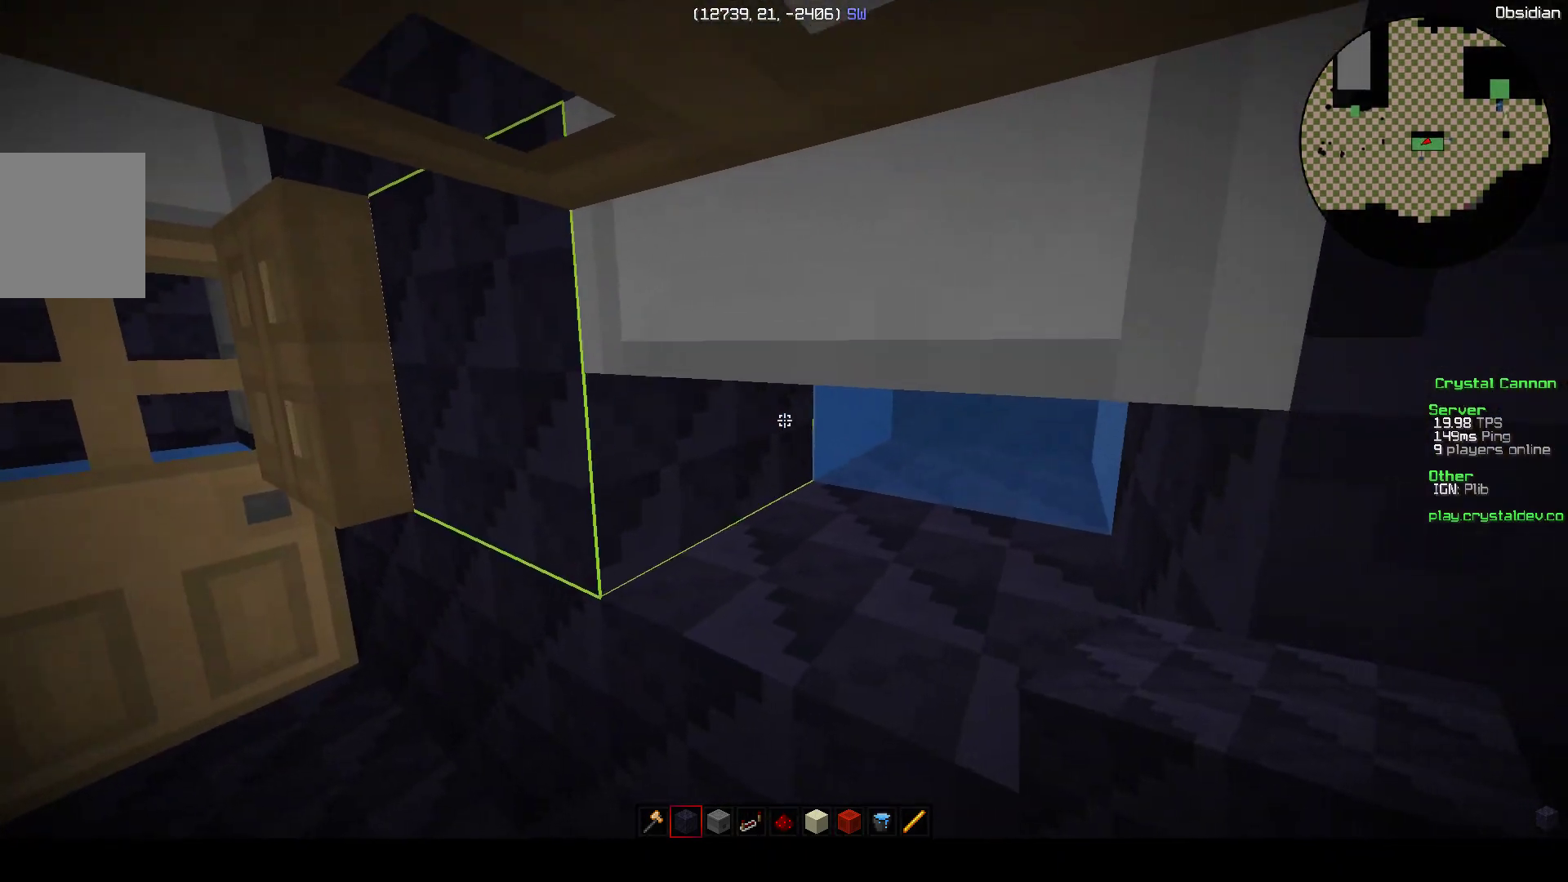
{"keys": [], "events": [[217, "s", "down"], [317, "d", "up"], [467, "s", "up"]]}
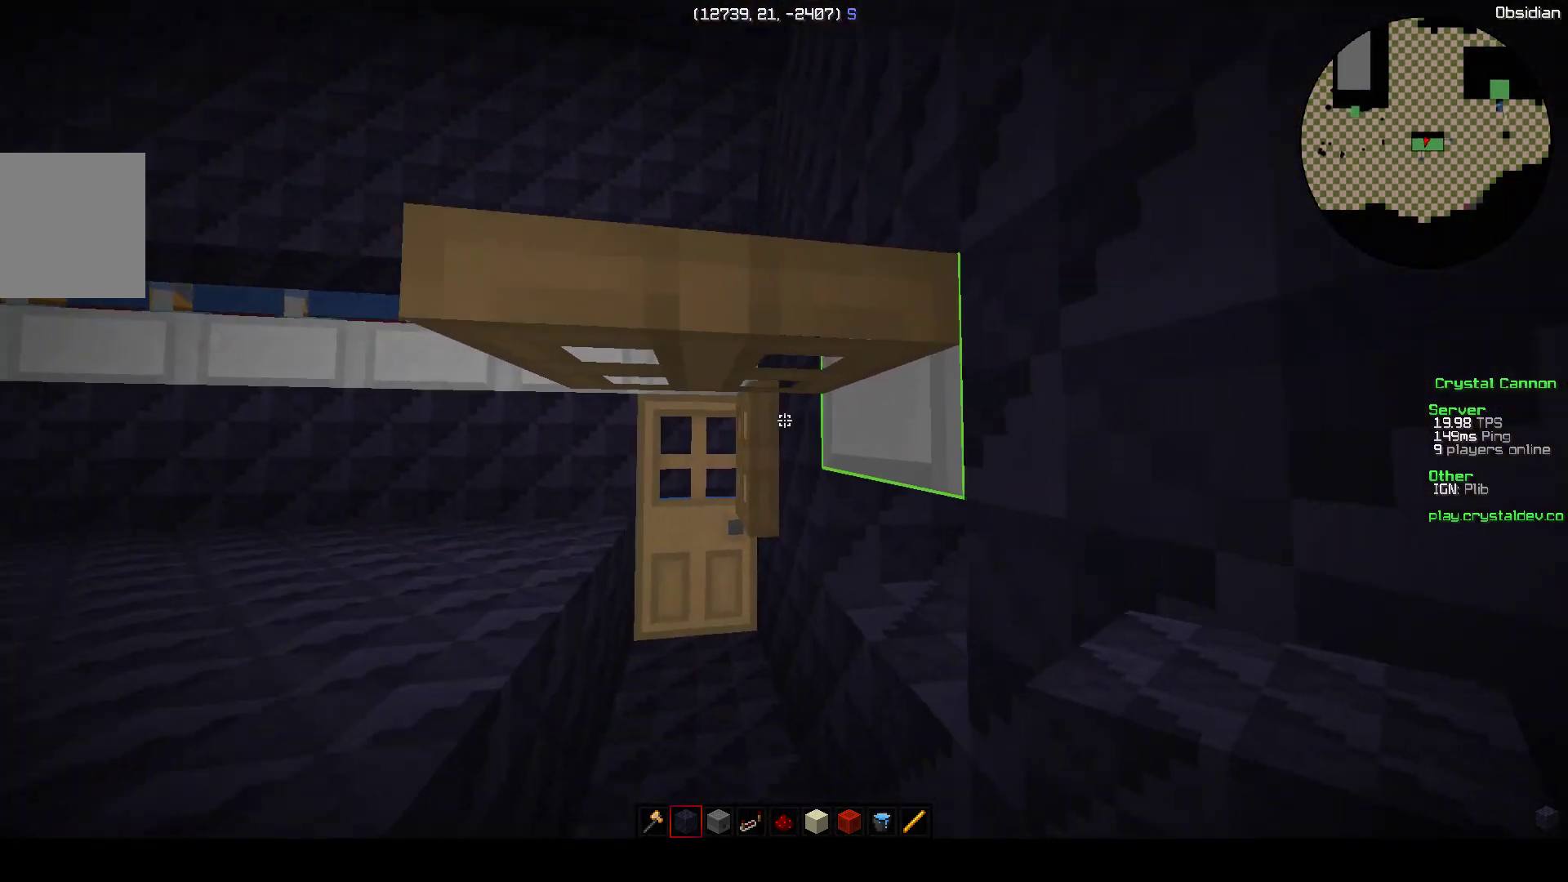
{"keys": [], "events": []}
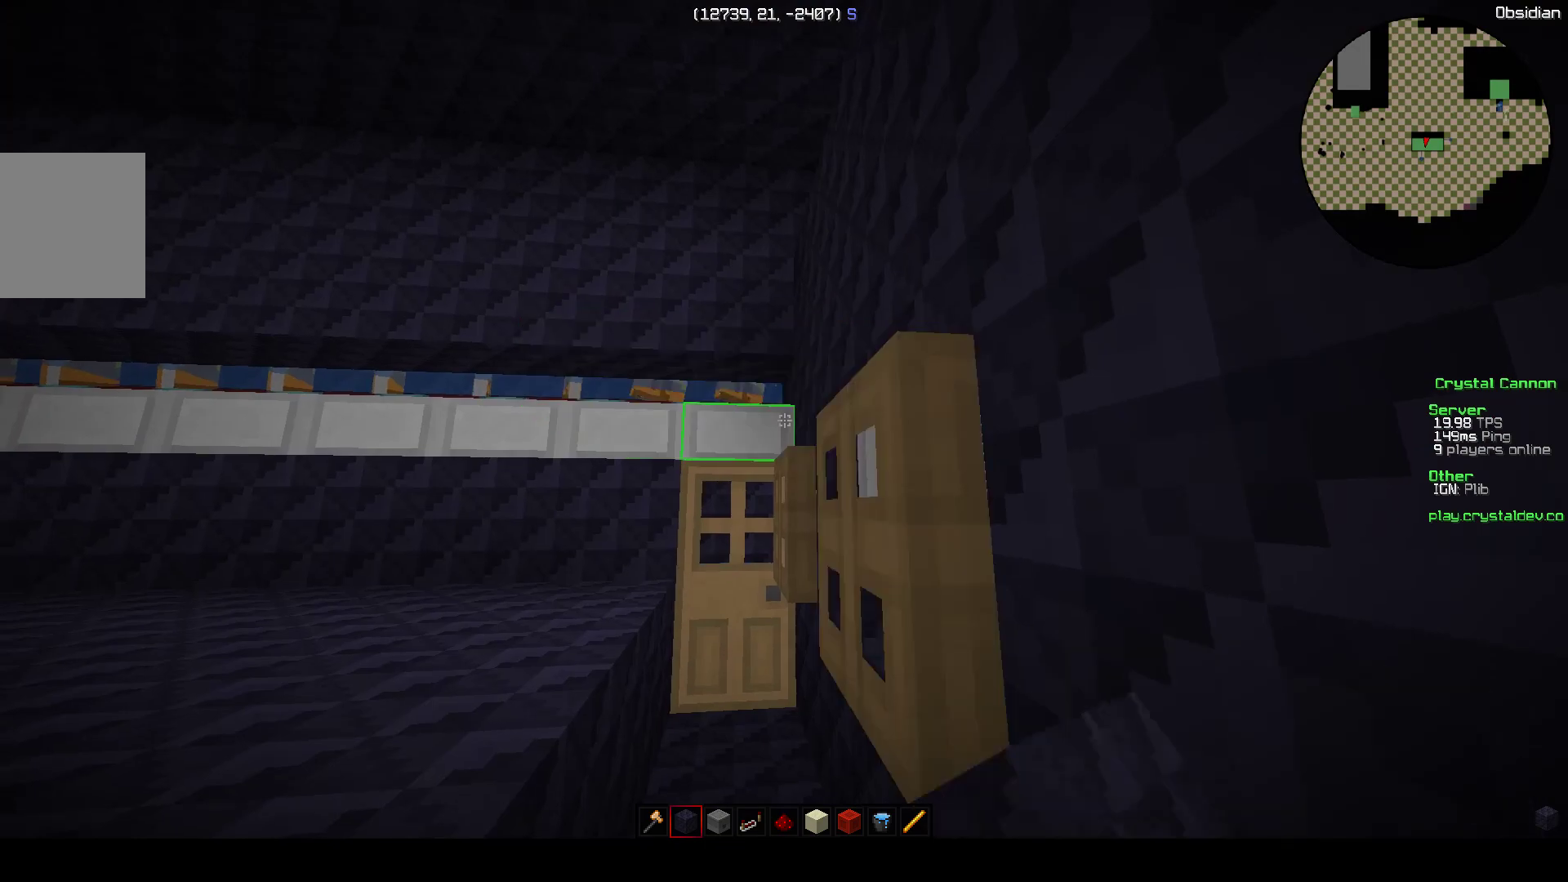
{"keys": ["w"], "events": [[167, "w", "down"]]}
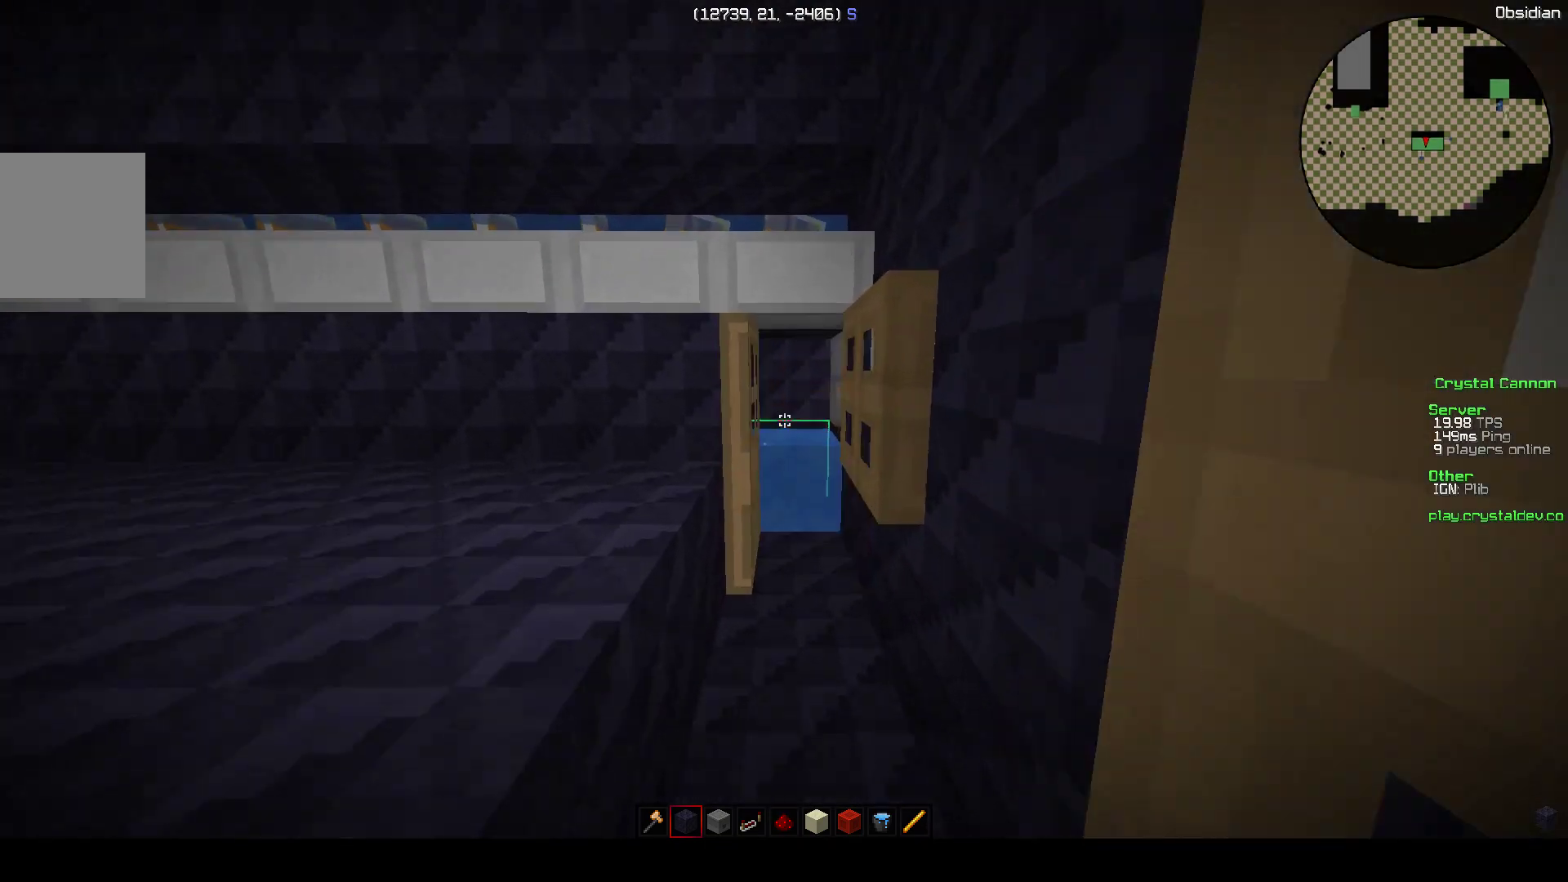
{"keys": ["w"], "events": []}
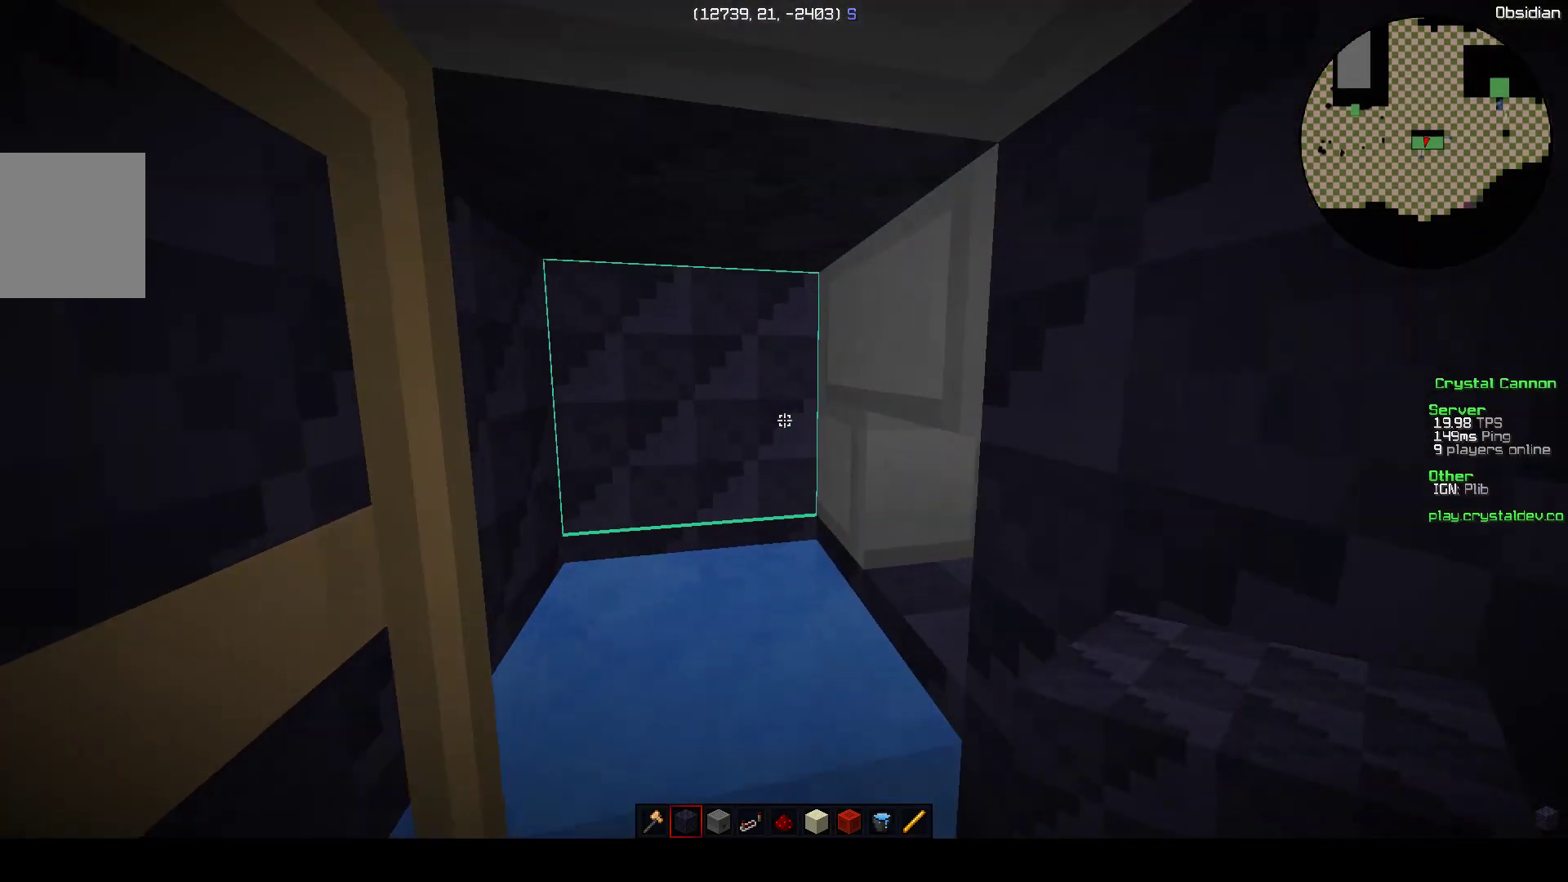
{"keys": [], "events": [[117, "a", "down"], [417, "w", "up"], [450, "a", "up"]]}
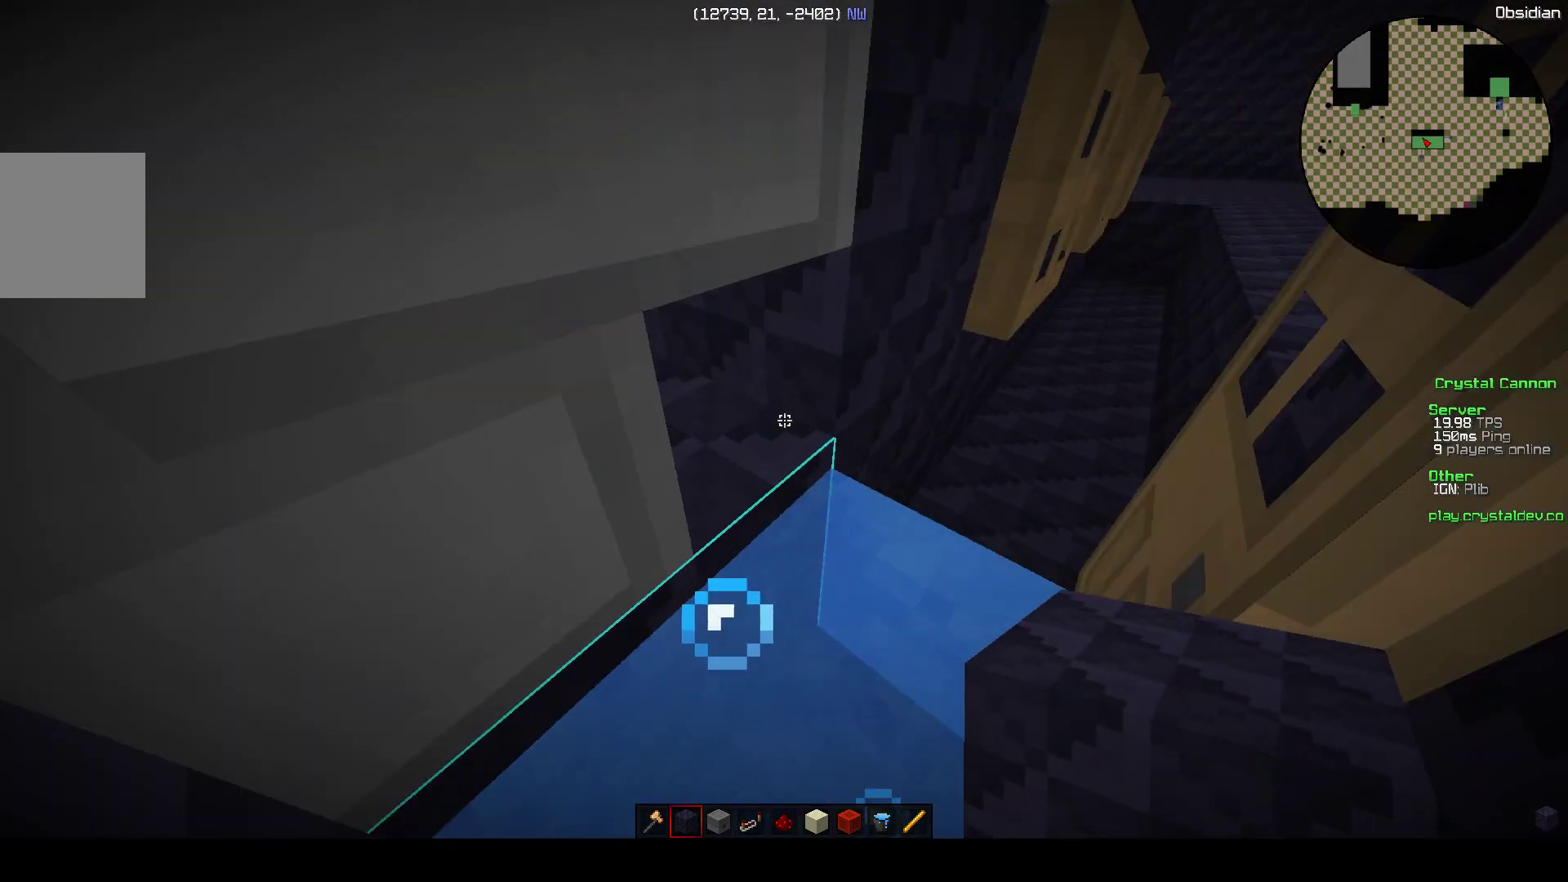
{"keys": [], "events": []}
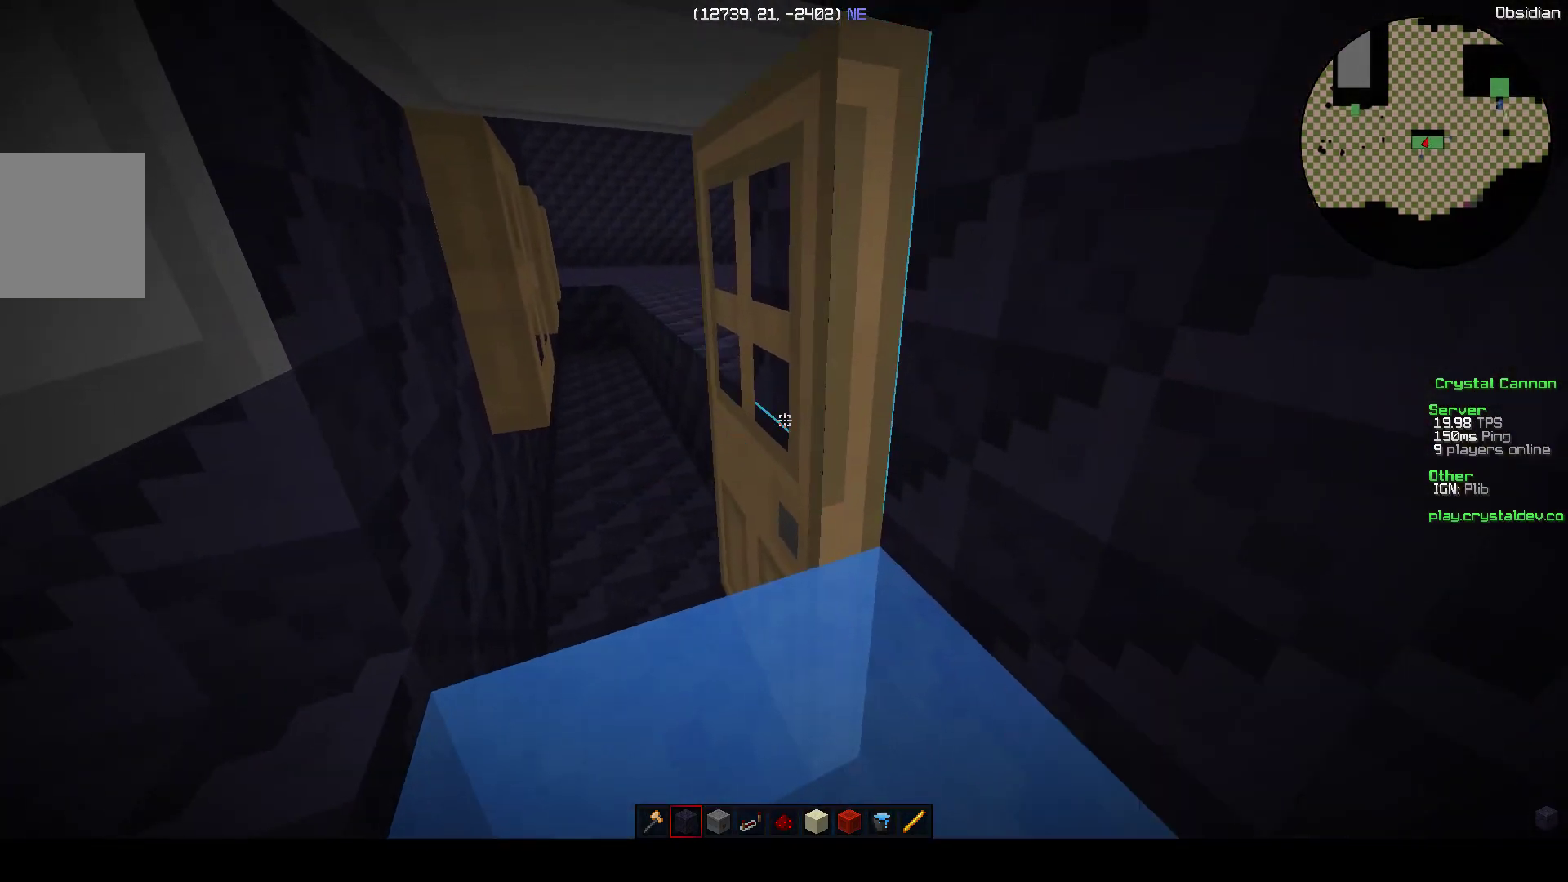
{"keys": ["d", "w"], "events": [[200, "d", "down"], [300, "w", "down"]]}
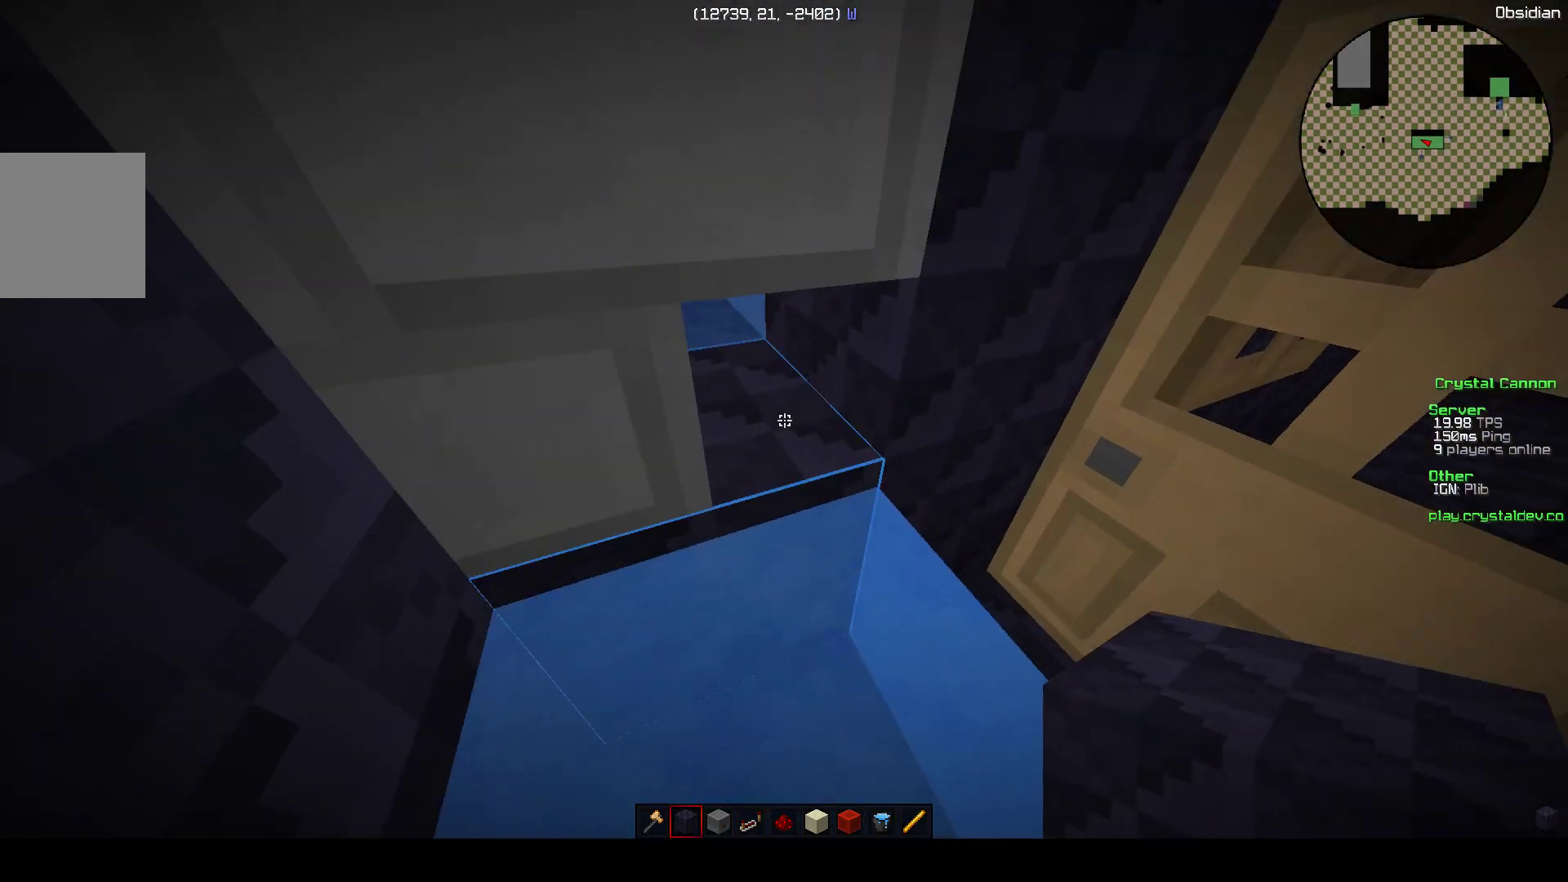
{"keys": [], "events": [[50, "w", "up"], [450, "d", "up"]]}
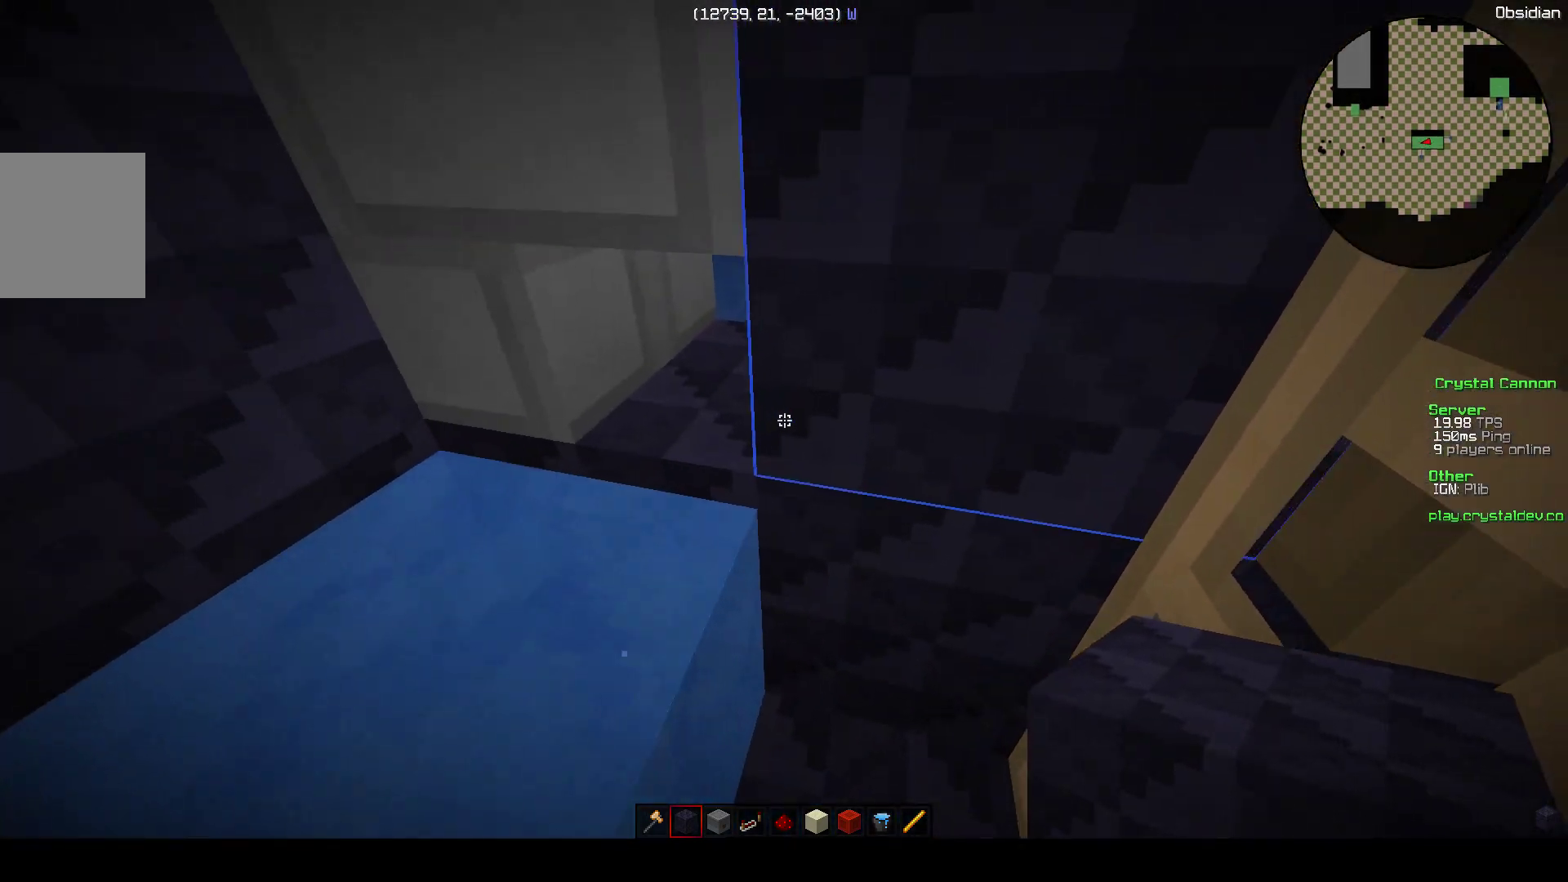
{"keys": ["a"], "events": [[350, "a", "down"]]}
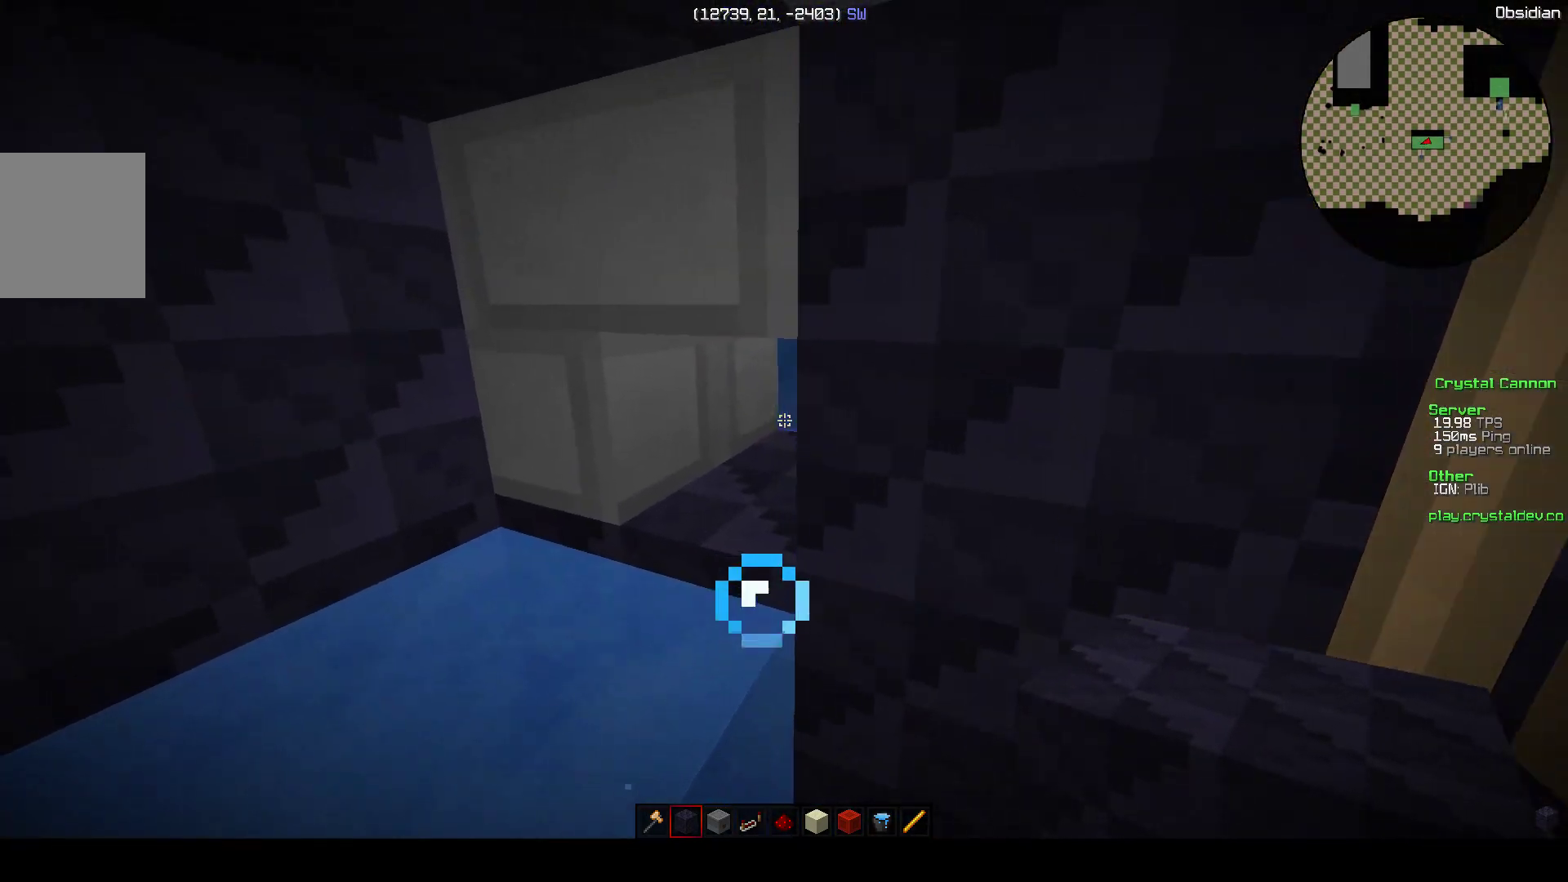
{"keys": ["a"], "events": []}
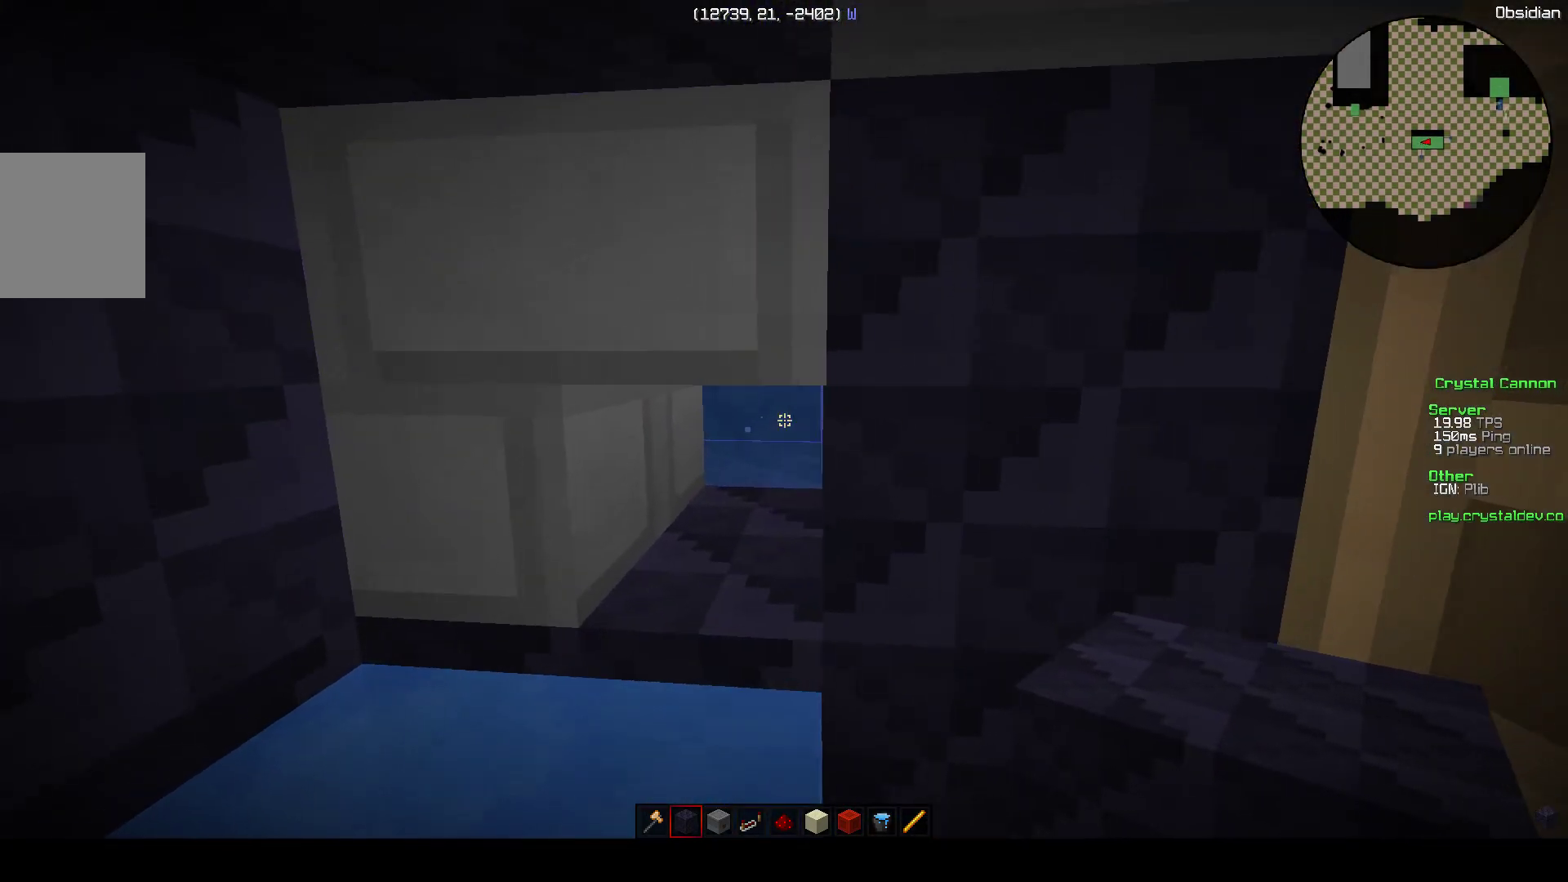
{"keys": [], "events": [[400, "a", "up"]]}
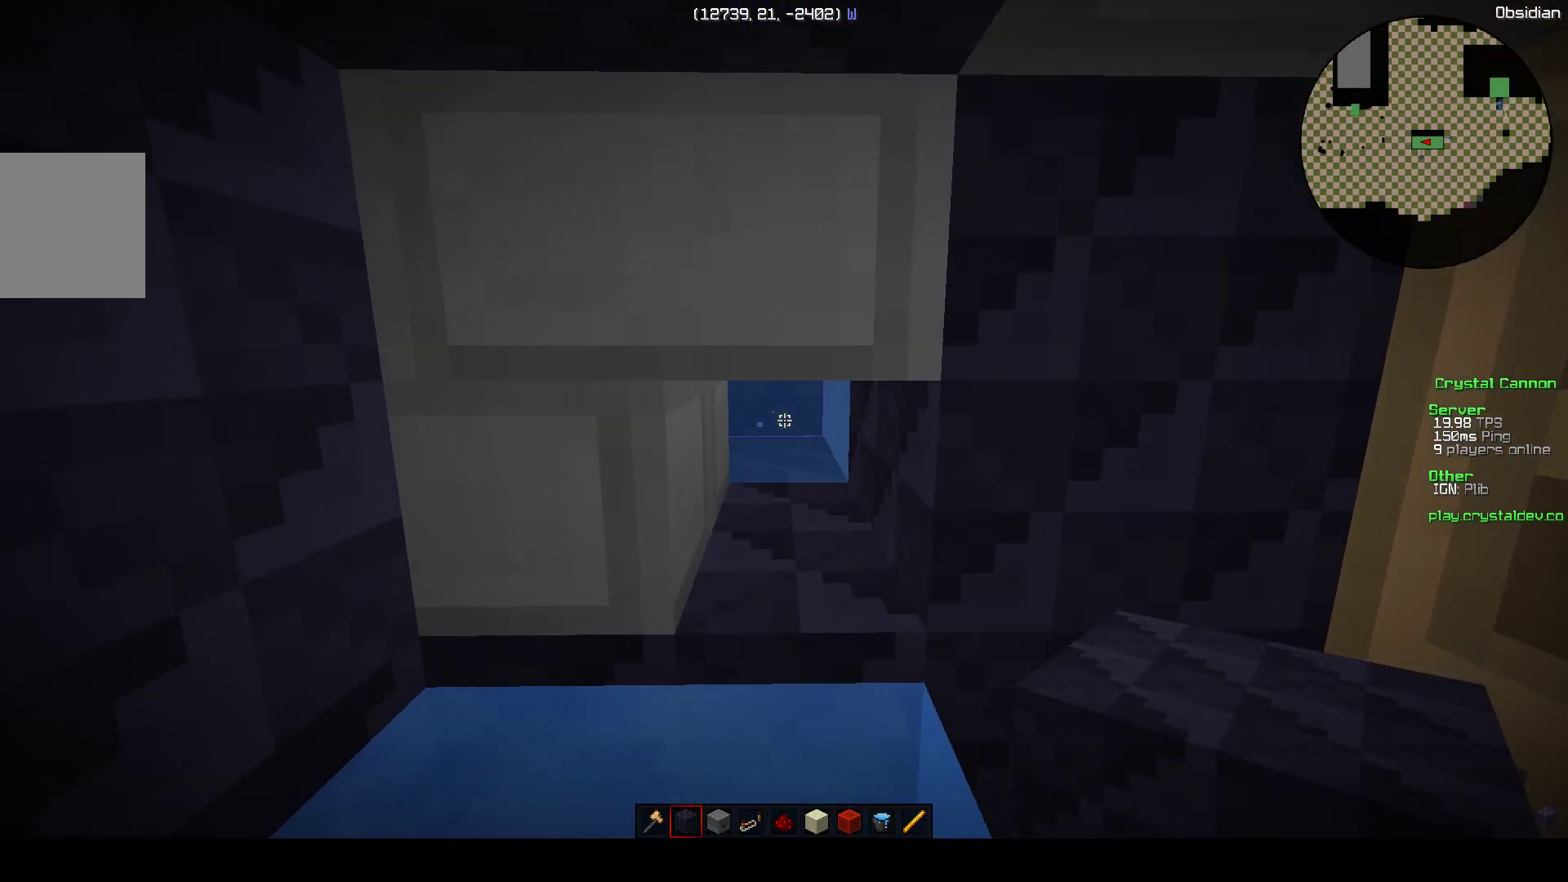
{"keys": ["w"], "events": [[67, "a", "down"], [233, "a", "up"], [283, "w", "down"]]}
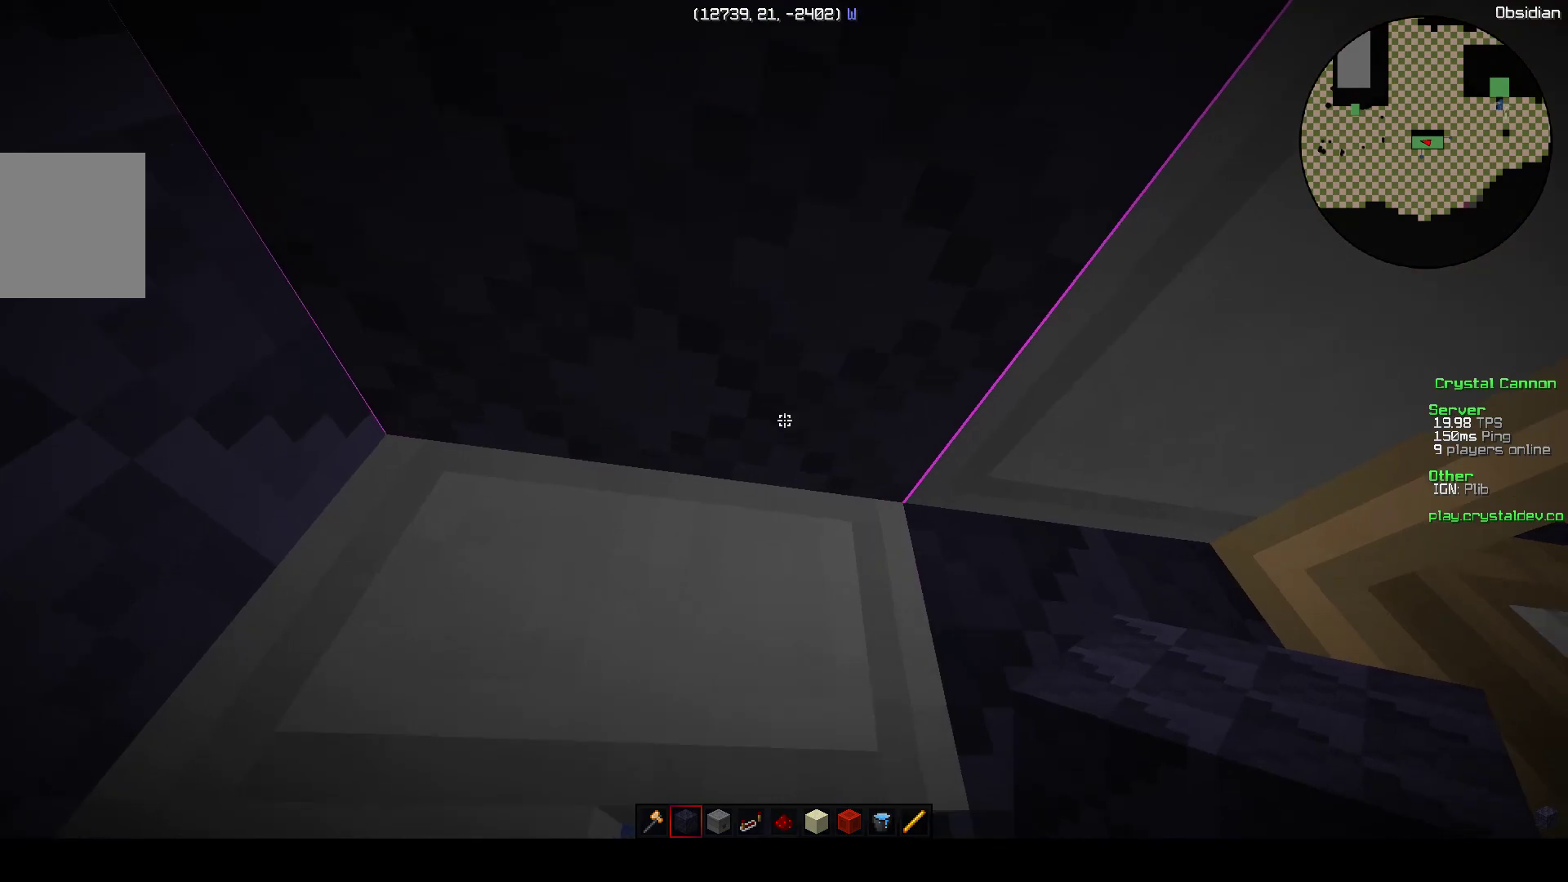
{"keys": [], "events": [[67, "w", "up"]]}
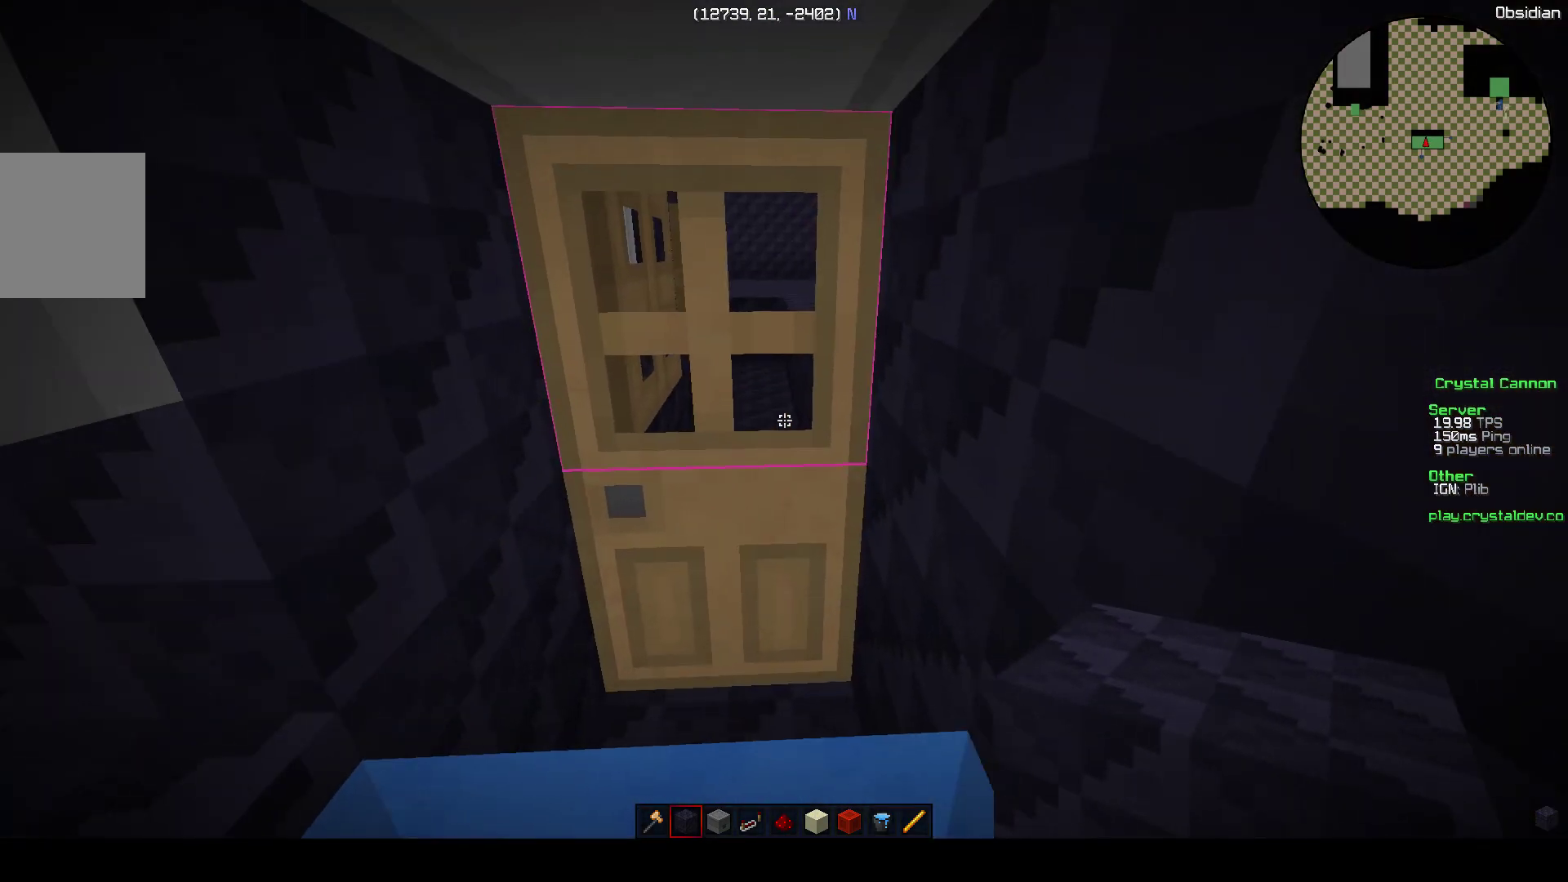
{"keys": ["a", "w"], "events": [[200, "a", "down"], [200, "w", "down"]]}
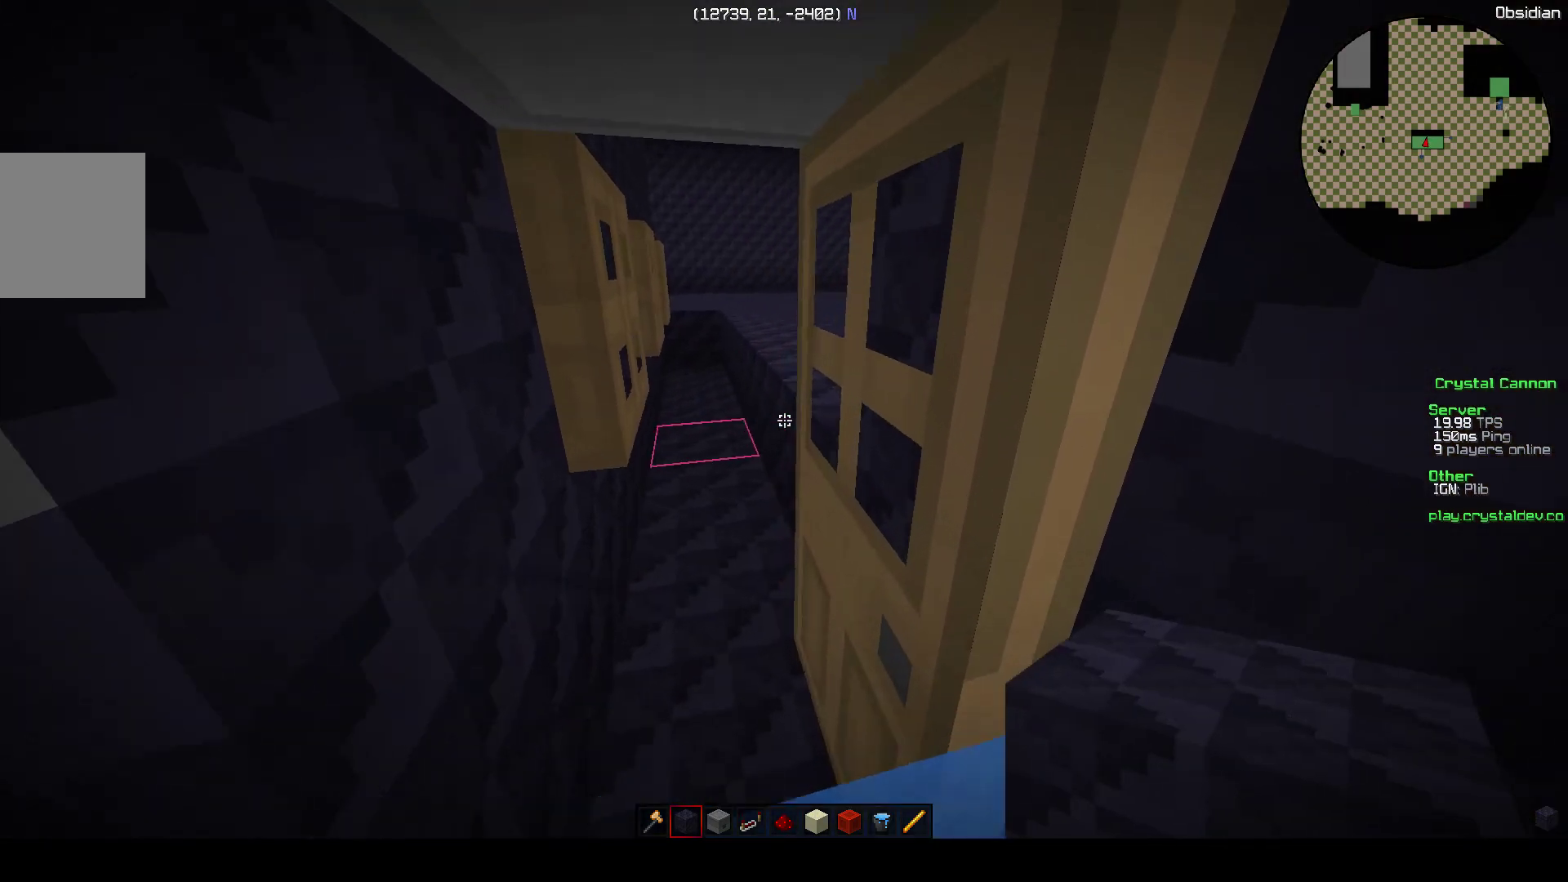
{"keys": ["w"], "events": [[300, "a", "up"]]}
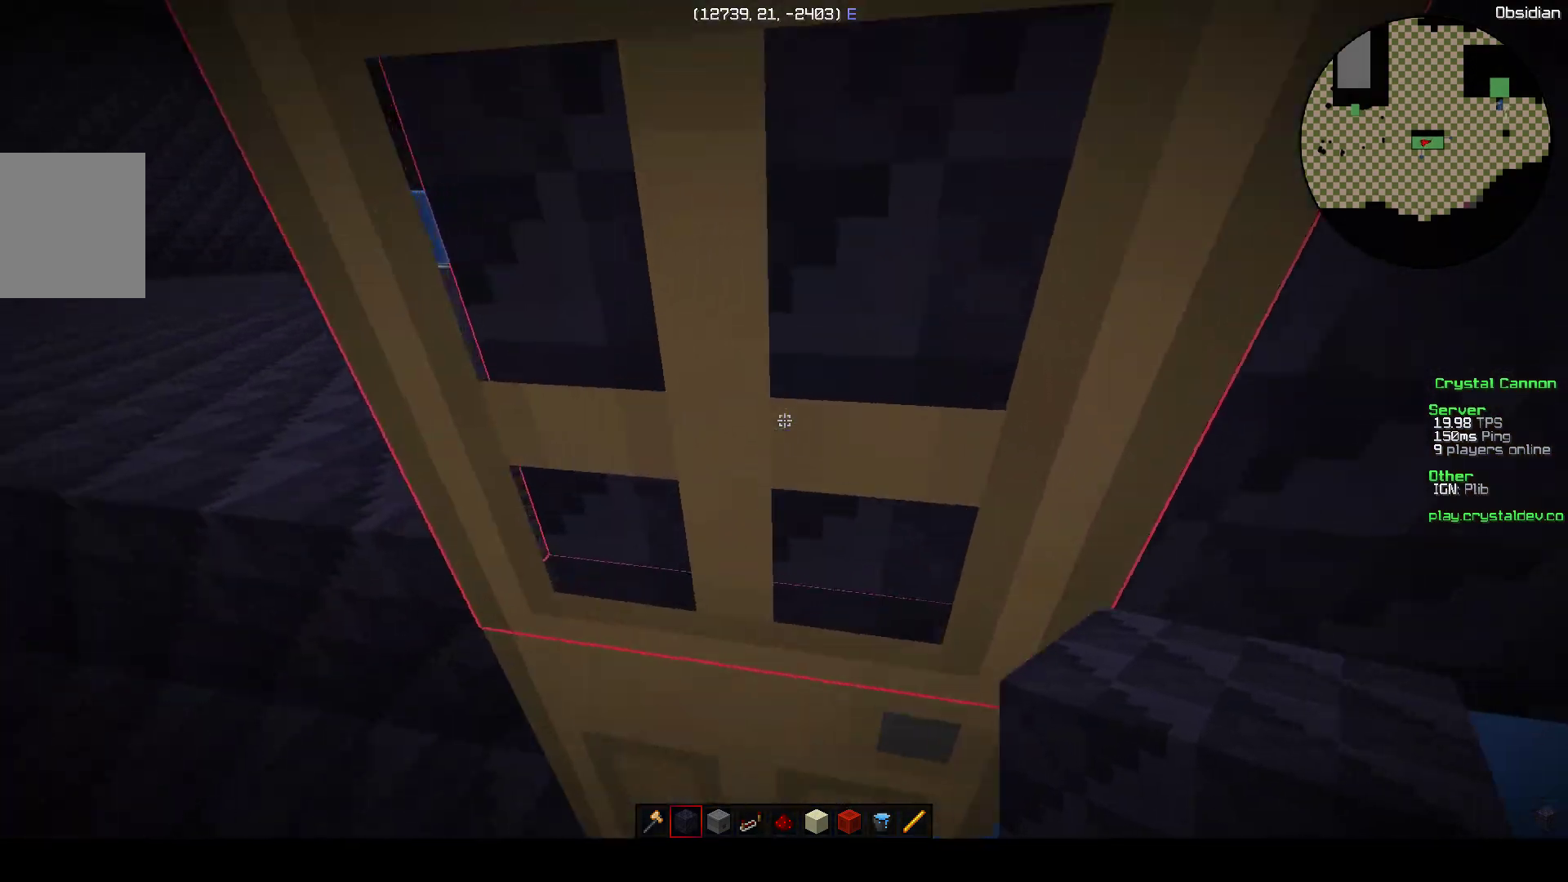
{"keys": [], "events": [[17, "a", "down"], [67, "w", "up"], [200, "s", "down"], [317, "a", "up"], [417, "s", "up"]]}